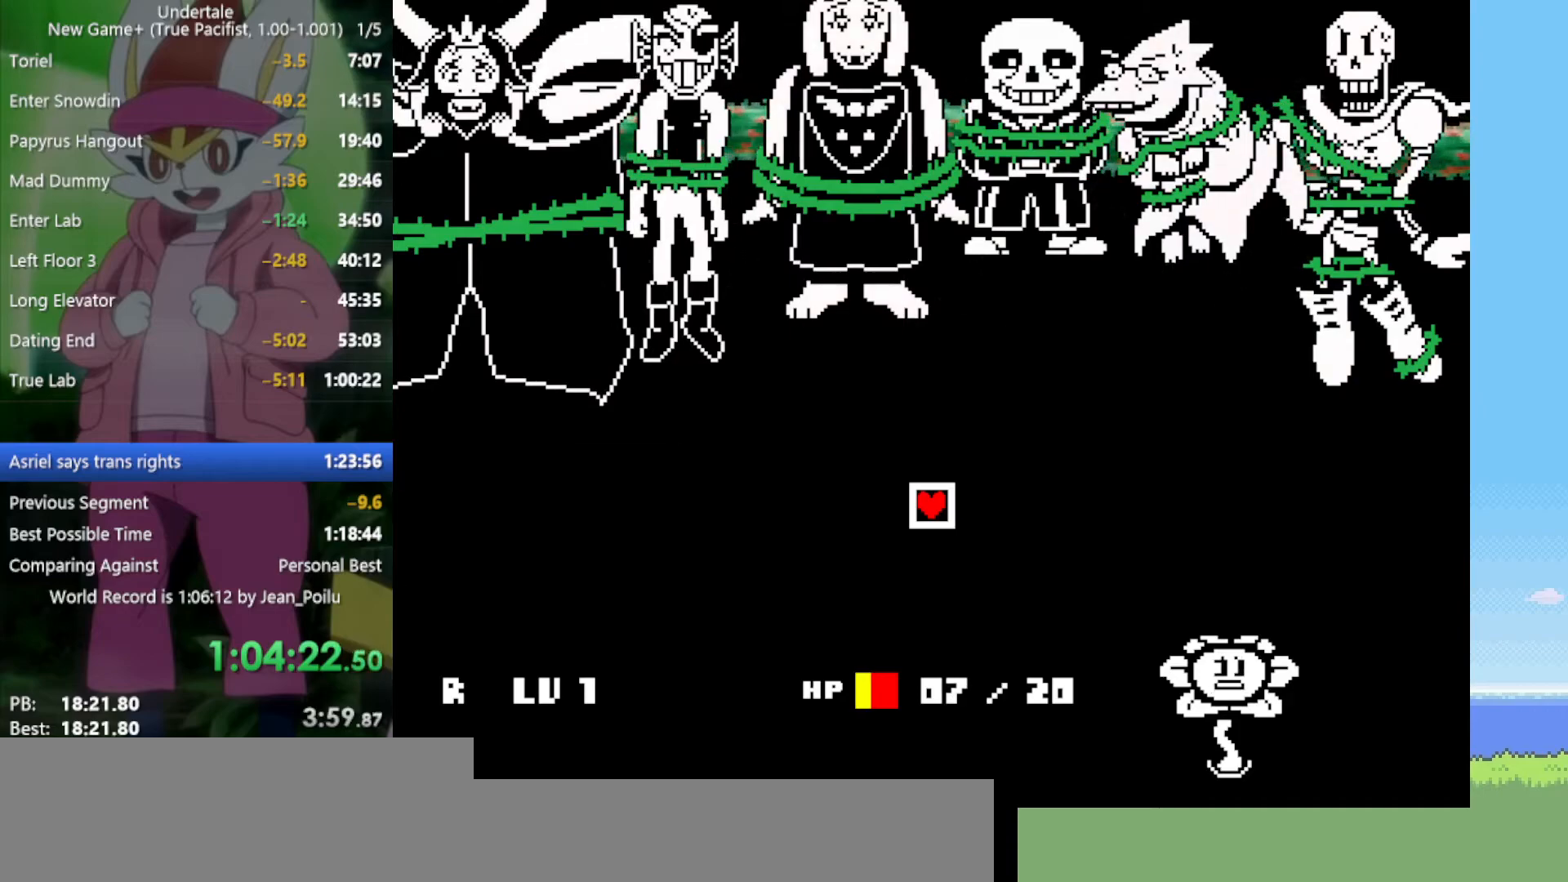
Gameplay with keyboard; each line is a JSON object with the keys held at the frame after it. "events" lists presses ("down") and releases ("up") of "c", "ctrl", "down", "left", "return", "right", "shift", "up", "x" and "z" between this image and that frame as [ms after this image, input, new state], when the widget could be followed in between. No other keys are recorded. Mouse input is not recorded.
{"keys": [], "events": [[34, "shift", "up"], [34, "x", "up"], [34, "z", "up"], [134, "shift", "down"], [134, "x", "down"], [134, "z", "down"], [167, "shift", "up"], [167, "x", "up"], [167, "z", "up"], [217, "return", "down"], [217, "shift", "down"], [267, "return", "up"], [267, "shift", "up"], [267, "x", "down"], [267, "z", "down"], [317, "return", "down"], [317, "shift", "down"], [317, "x", "up"], [317, "z", "up"], [350, "return", "up"], [350, "shift", "up"], [400, "x", "down"], [400, "z", "down"], [450, "return", "down"], [450, "shift", "down"], [450, "x", "up"], [450, "z", "up"], [500, "return", "up"], [500, "shift", "up"]]}
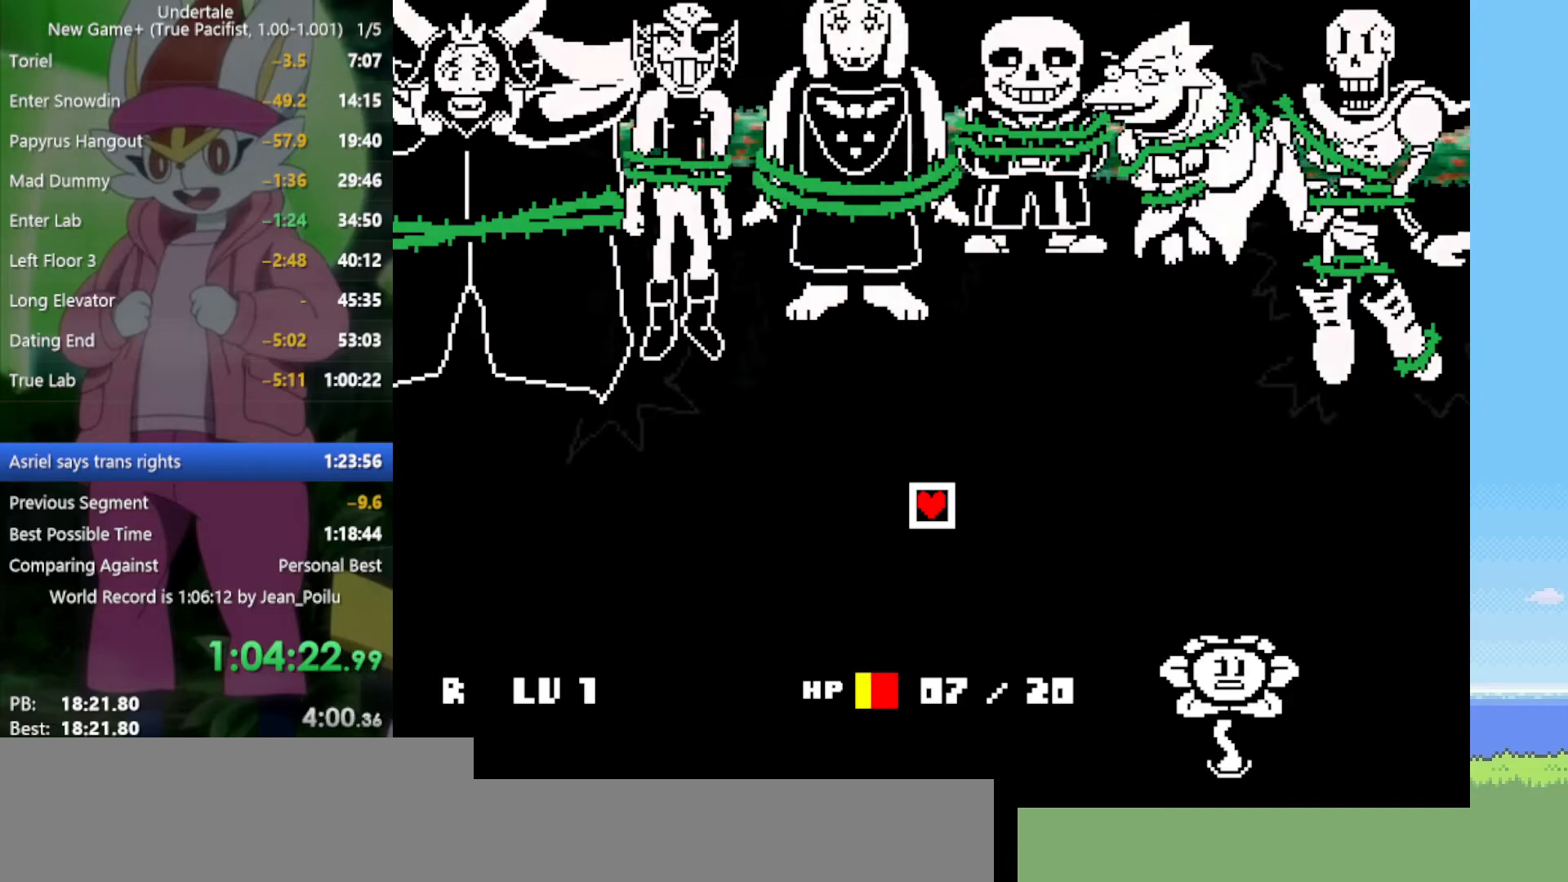
{"keys": ["x", "z"], "events": [[34, "shift", "down"], [34, "z", "down"], [84, "shift", "up"], [84, "z", "up"], [134, "shift", "down"], [184, "shift", "up"], [184, "z", "down"], [217, "x", "down"], [217, "z", "up"], [267, "return", "down"], [267, "shift", "down"], [267, "x", "up"], [317, "return", "up"], [317, "shift", "up"], [317, "z", "down"], [367, "return", "down"], [367, "shift", "down"], [367, "x", "down"], [417, "return", "up"], [417, "shift", "up"], [417, "x", "up"], [417, "z", "up"], [450, "return", "down"], [450, "shift", "down"], [500, "return", "up"], [500, "shift", "up"], [500, "x", "down"], [500, "z", "down"]]}
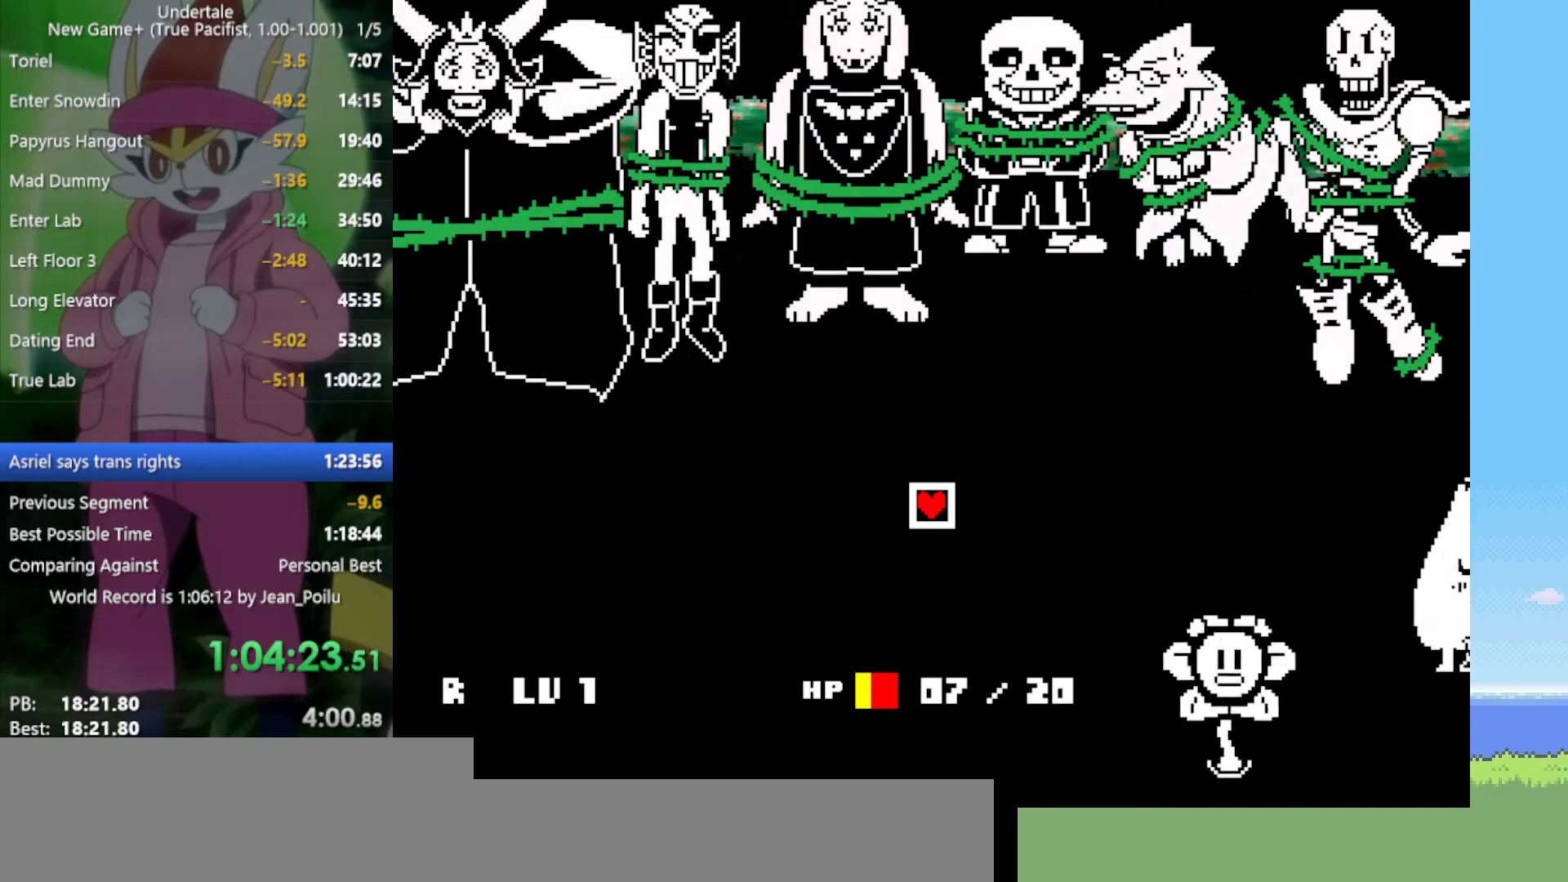
{"keys": ["return", "shift"], "events": [[50, "x", "up"], [50, "z", "up"], [84, "return", "down"], [84, "shift", "down"], [134, "return", "up"], [134, "shift", "up"], [134, "x", "down"], [134, "z", "down"], [184, "return", "down"], [184, "shift", "down"], [184, "x", "up"], [184, "z", "up"], [234, "return", "up"], [234, "shift", "up"], [267, "return", "down"], [267, "shift", "down"], [267, "x", "down"], [267, "z", "down"], [317, "return", "up"], [317, "shift", "up"], [317, "x", "up"], [317, "z", "up"], [417, "x", "down"], [417, "z", "down"], [450, "x", "up"], [450, "z", "up"], [500, "return", "down"], [500, "shift", "down"]]}
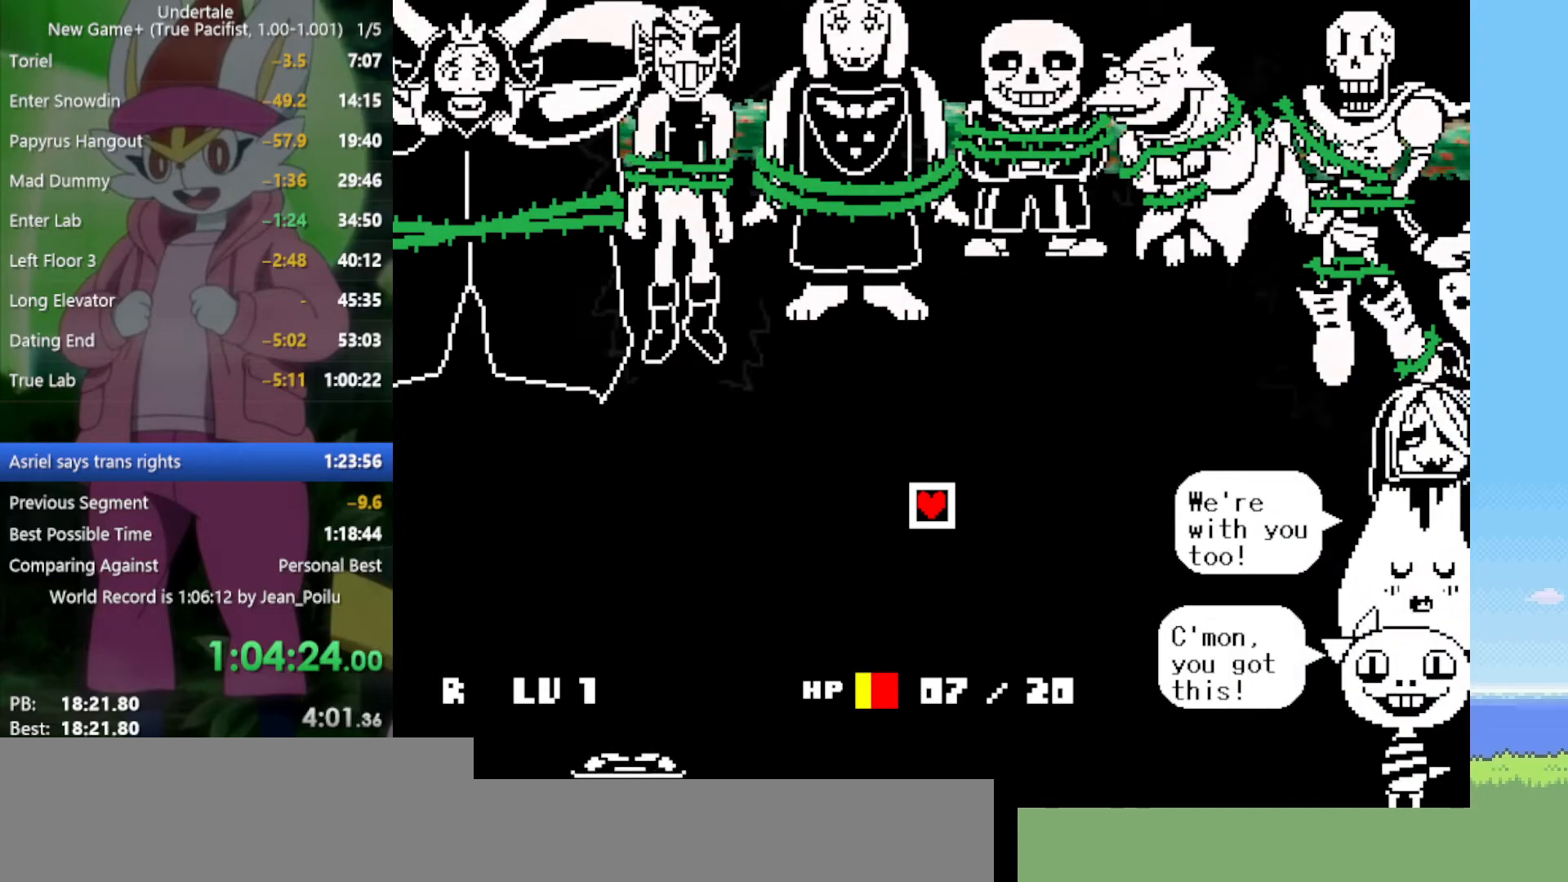
{"keys": ["x", "z"], "events": [[50, "return", "up"], [50, "shift", "up"], [50, "x", "down"], [50, "z", "down"], [100, "return", "down"], [100, "shift", "down"], [100, "x", "up"], [100, "z", "up"], [150, "return", "up"], [150, "shift", "up"], [184, "x", "down"], [184, "z", "down"], [234, "return", "down"], [234, "shift", "down"], [234, "x", "up"], [234, "z", "up"], [334, "return", "up"], [334, "shift", "up"], [334, "x", "down"], [334, "z", "down"], [367, "x", "up"], [367, "z", "up"], [417, "shift", "down"], [467, "shift", "up"], [467, "x", "down"], [467, "z", "down"]]}
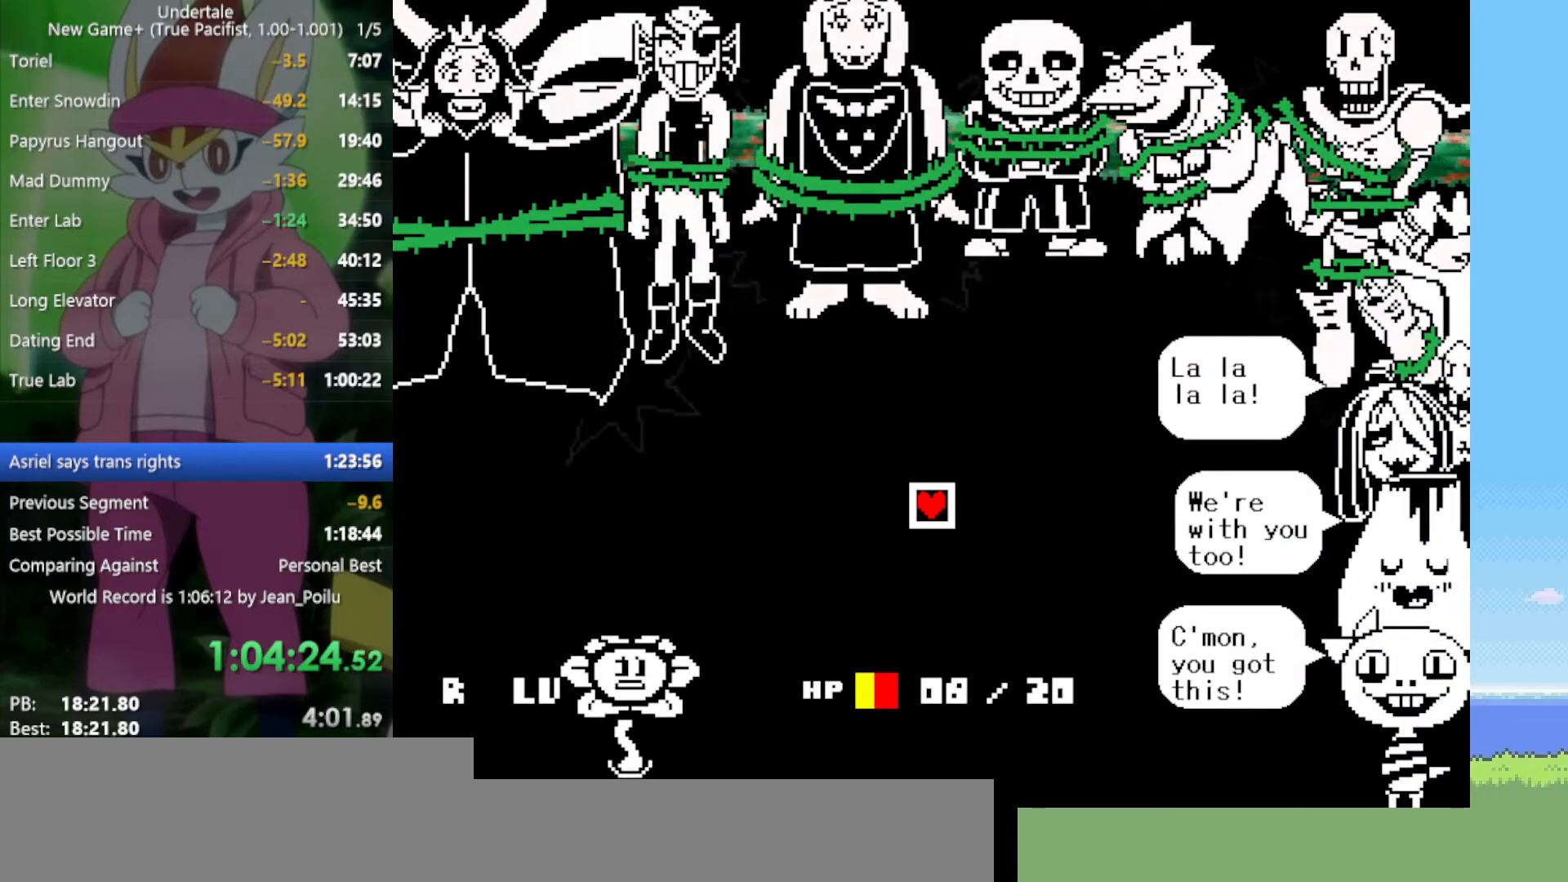
{"keys": [], "events": [[17, "shift", "down"], [17, "x", "up"], [17, "z", "up"], [50, "return", "down"], [100, "return", "up"], [100, "shift", "up"], [100, "z", "down"], [150, "z", "up"], [200, "shift", "down"], [234, "z", "down"], [284, "shift", "up"], [284, "z", "up"], [384, "return", "down"], [384, "shift", "down"], [417, "return", "up"], [417, "shift", "up"], [417, "x", "down"], [417, "z", "down"], [467, "x", "up"], [467, "z", "up"]]}
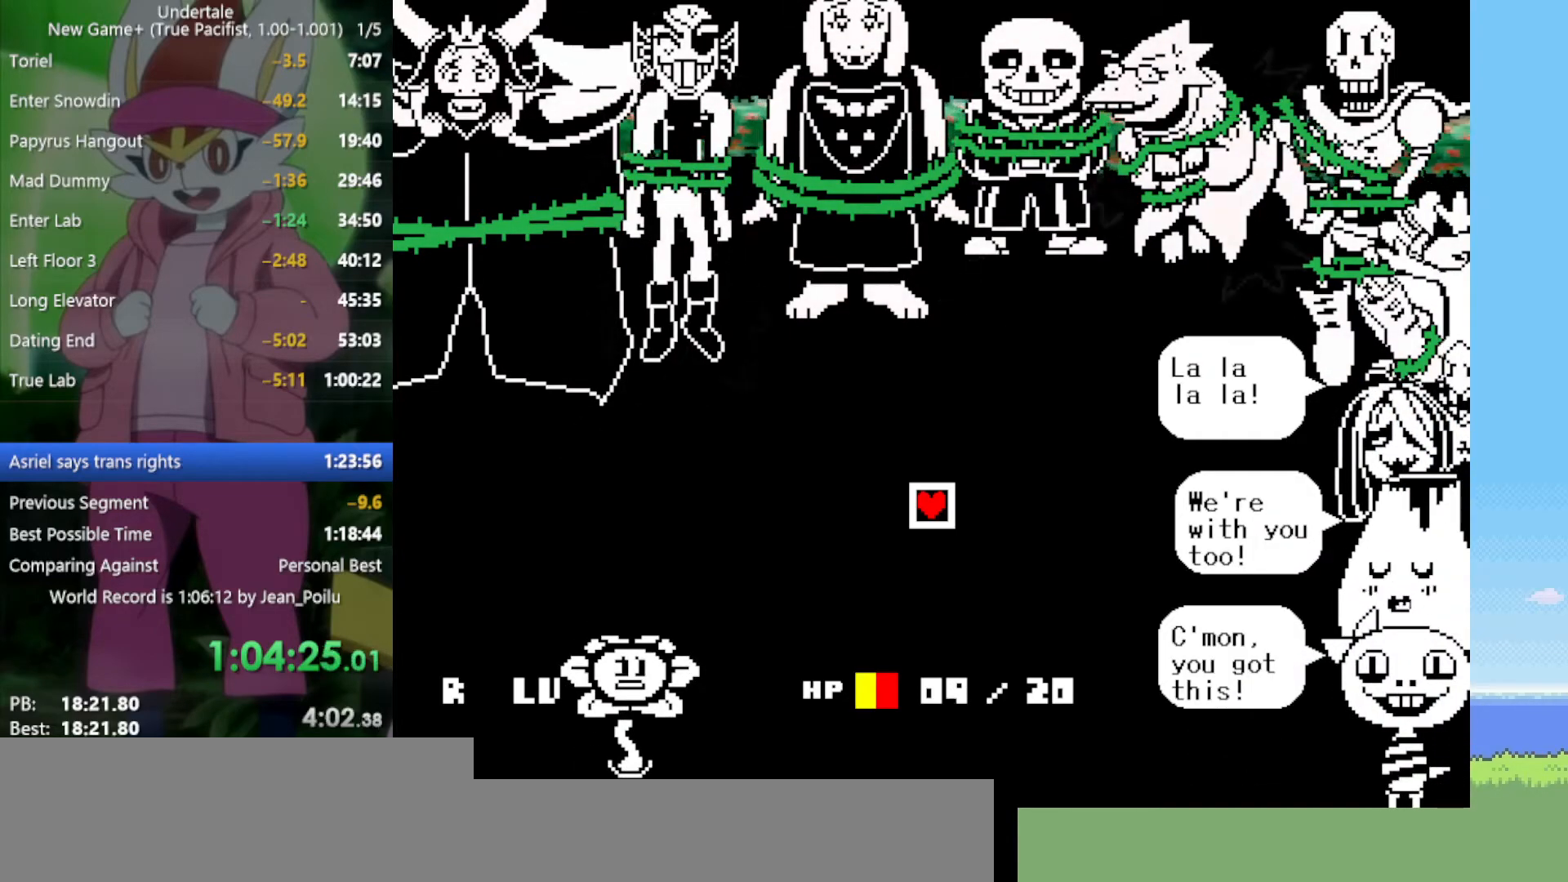
{"keys": [], "events": [[17, "return", "down"], [17, "shift", "down"], [67, "return", "up"], [67, "shift", "up"], [67, "z", "down"], [100, "x", "down"], [150, "return", "down"], [150, "shift", "down"], [150, "x", "up"], [150, "z", "up"], [200, "return", "up"], [200, "shift", "up"], [250, "x", "down"], [250, "z", "down"], [284, "return", "down"], [284, "shift", "down"], [284, "x", "up"], [284, "z", "up"], [334, "return", "up"], [334, "shift", "up"], [384, "x", "down"], [384, "z", "down"], [434, "return", "down"], [434, "shift", "down"], [484, "return", "up"], [484, "shift", "up"], [484, "x", "up"], [484, "z", "up"]]}
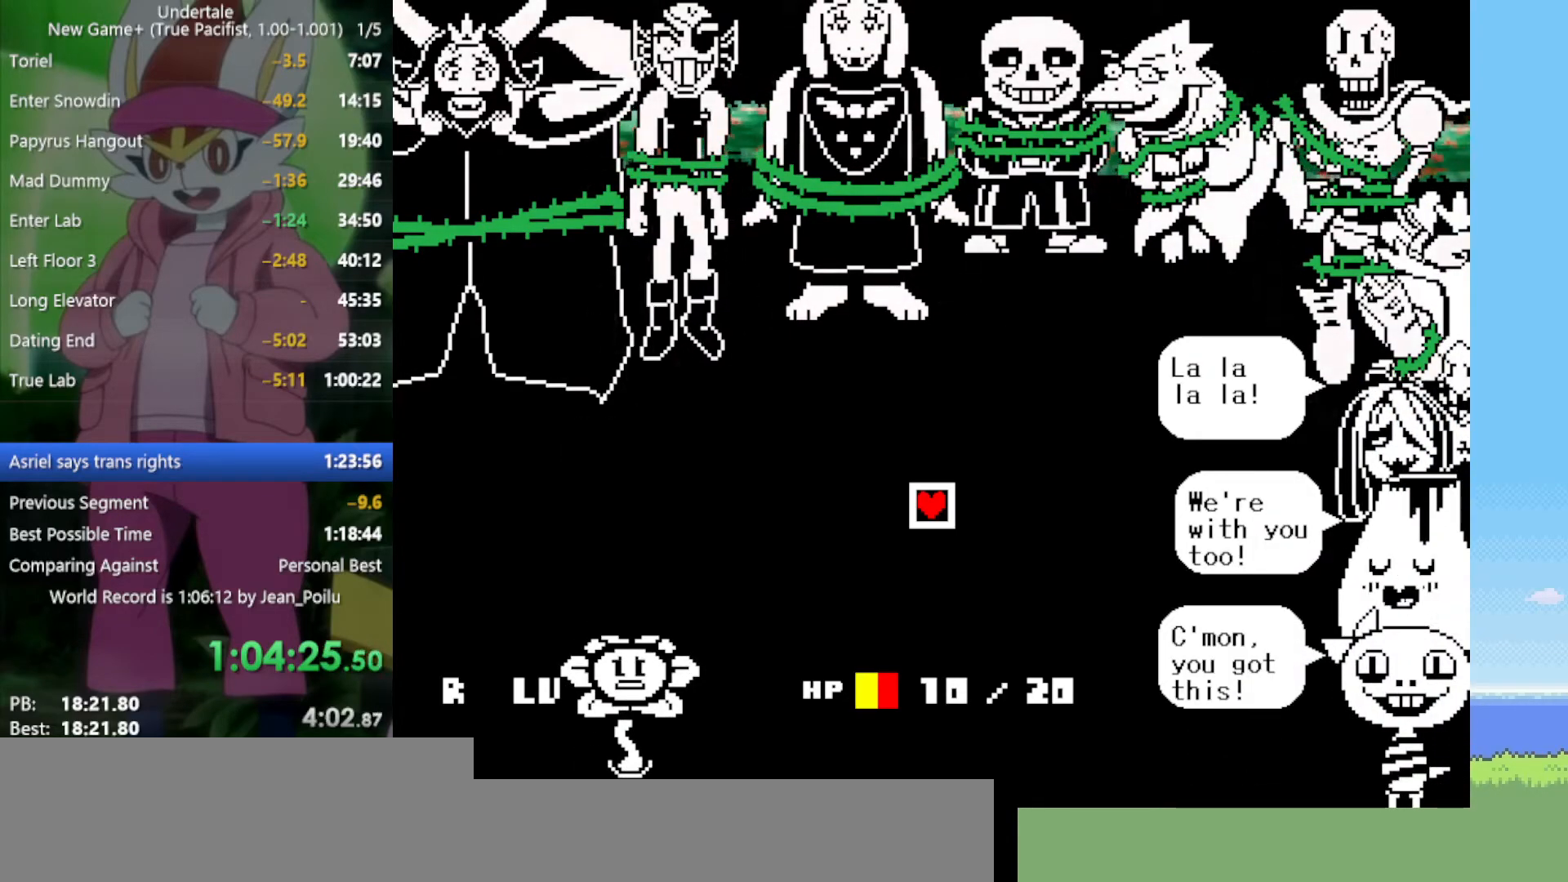
{"keys": [], "events": [[17, "shift", "down"], [67, "return", "down"], [67, "x", "down"], [67, "z", "down"], [117, "return", "up"], [117, "shift", "up"], [117, "x", "up"], [117, "z", "up"], [200, "return", "down"], [200, "shift", "down"], [200, "x", "down"], [200, "z", "down"], [250, "x", "up"], [250, "z", "up"], [300, "return", "up"], [300, "shift", "up"], [334, "return", "down"], [334, "shift", "down"], [384, "x", "down"], [384, "z", "down"], [434, "return", "up"], [434, "shift", "up"], [434, "x", "up"], [434, "z", "up"]]}
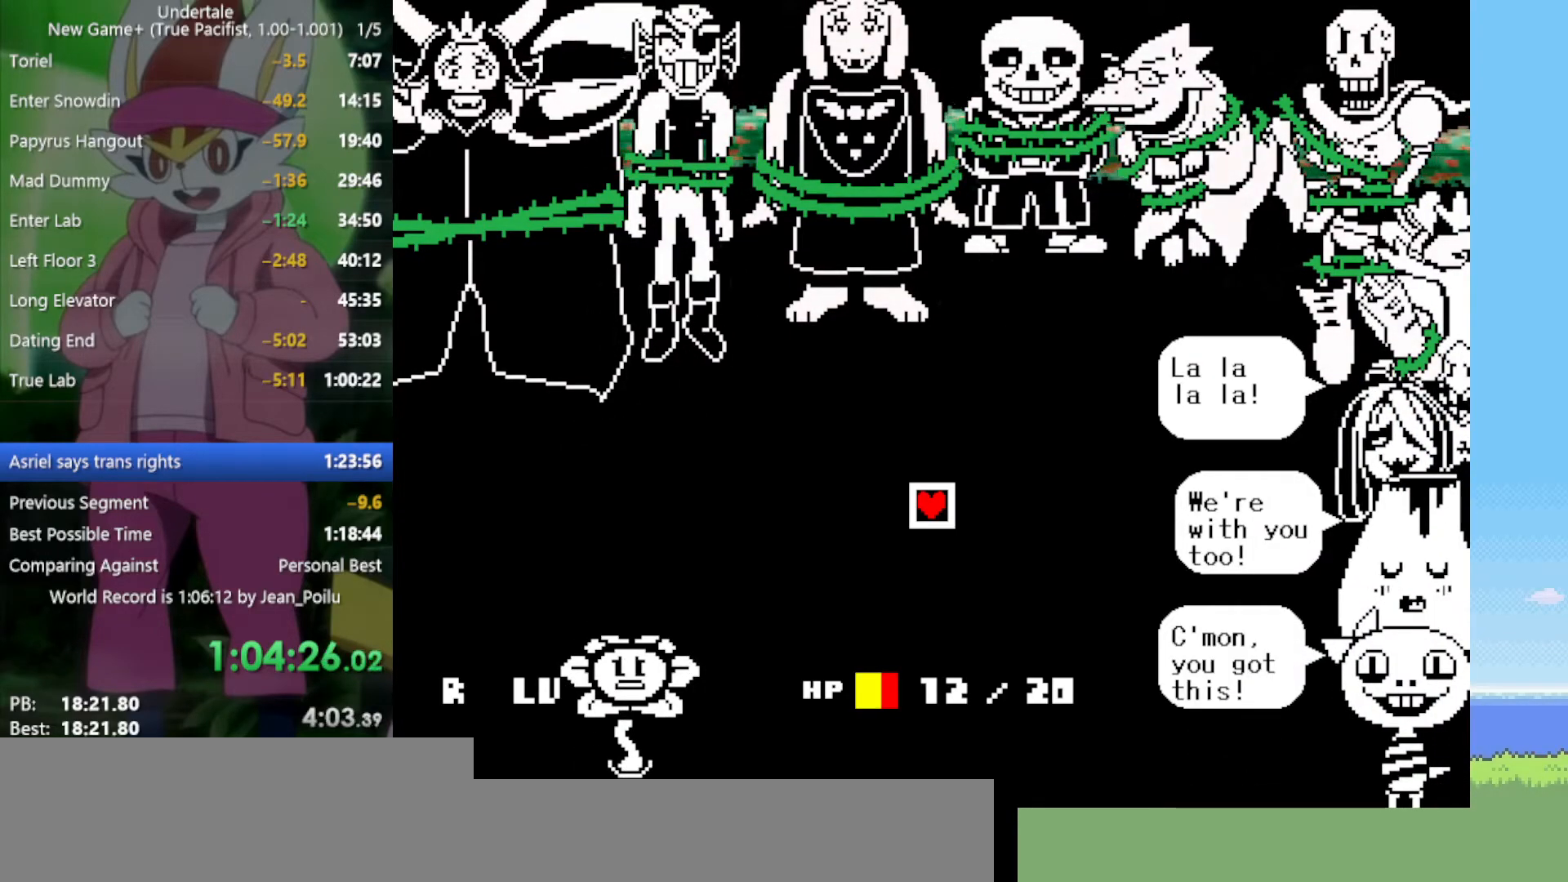
{"keys": ["return", "shift"], "events": [[34, "return", "down"], [34, "shift", "down"], [34, "x", "down"], [34, "z", "down"], [67, "return", "up"], [67, "shift", "up"], [67, "x", "up"], [67, "z", "up"], [167, "return", "down"], [167, "shift", "down"], [217, "return", "up"], [217, "shift", "up"], [217, "x", "down"], [217, "z", "down"], [250, "x", "up"], [250, "z", "up"], [350, "return", "down"], [350, "shift", "down"], [350, "z", "down"], [384, "return", "up"], [384, "shift", "up"], [384, "x", "down"], [434, "x", "up"], [434, "z", "up"], [484, "return", "down"], [484, "shift", "down"]]}
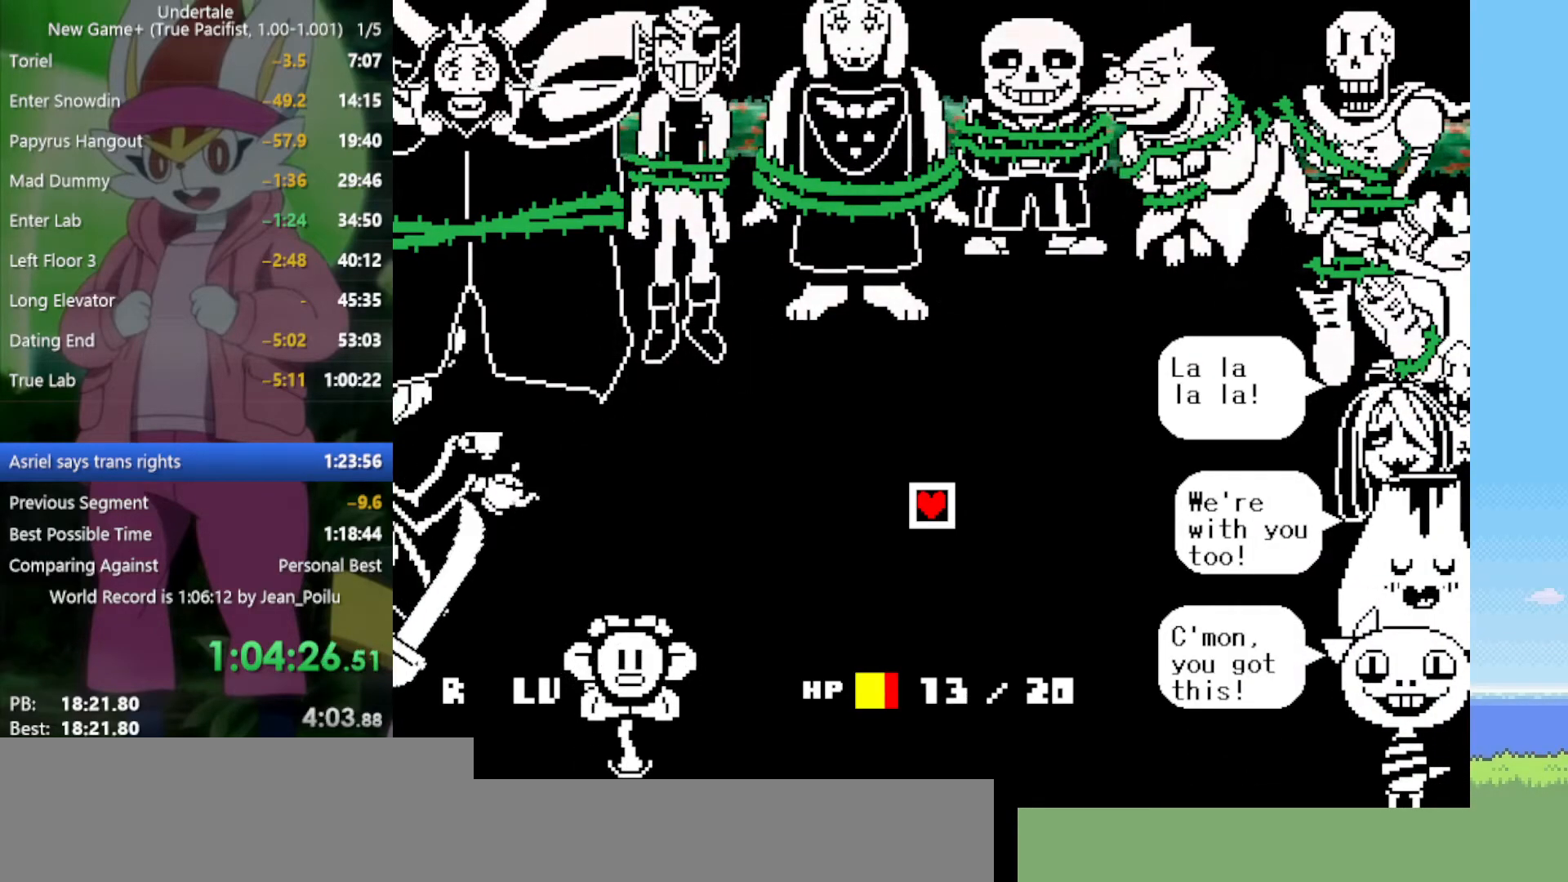
{"keys": [], "events": [[34, "return", "up"], [34, "shift", "up"], [34, "z", "down"], [84, "x", "down"], [117, "shift", "down"], [117, "x", "up"], [117, "z", "up"], [167, "return", "down"], [217, "return", "up"], [217, "shift", "up"], [217, "z", "down"], [267, "x", "down"], [300, "return", "down"], [300, "shift", "down"], [300, "x", "up"], [300, "z", "up"], [350, "return", "up"], [350, "shift", "up"], [400, "x", "down"], [400, "z", "down"], [450, "return", "down"], [450, "shift", "down"], [450, "x", "up"], [450, "z", "up"], [484, "return", "up"], [484, "shift", "up"]]}
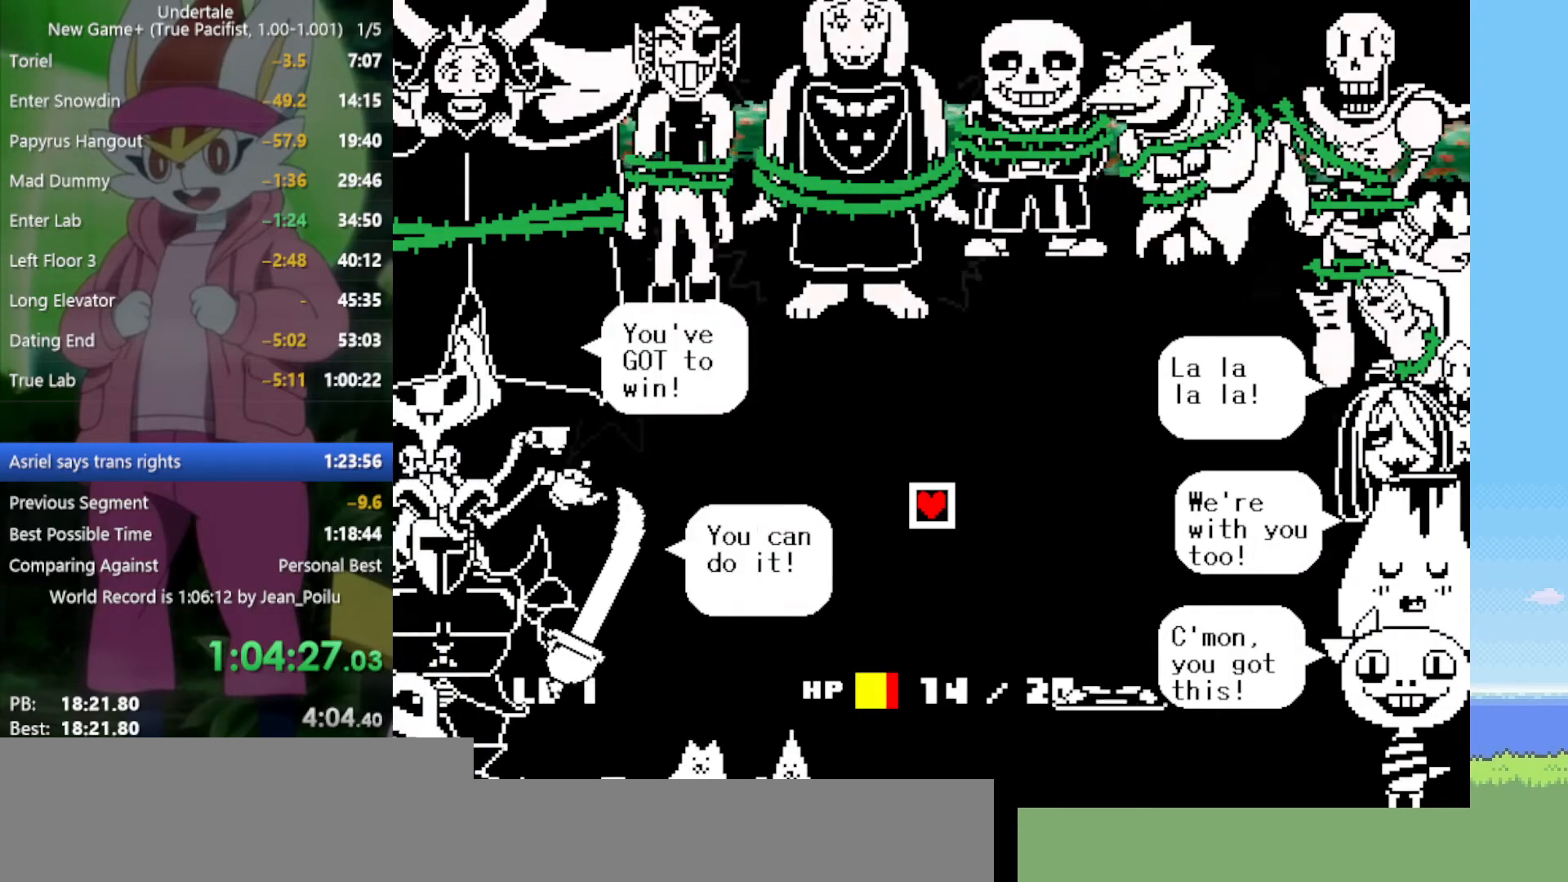
{"keys": ["x", "z"], "events": [[84, "return", "down"], [84, "shift", "down"], [84, "x", "down"], [84, "z", "down"], [134, "return", "up"], [134, "shift", "up"], [134, "x", "up"], [134, "z", "up"], [217, "return", "down"], [217, "shift", "down"], [217, "x", "down"], [217, "z", "down"], [267, "return", "up"], [267, "shift", "up"], [267, "x", "up"], [267, "z", "up"], [350, "return", "down"], [350, "shift", "down"], [350, "x", "down"], [350, "z", "down"], [400, "return", "up"], [400, "shift", "up"], [400, "x", "up"], [400, "z", "up"], [450, "return", "down"], [450, "shift", "down"], [500, "return", "up"], [500, "shift", "up"], [500, "x", "down"], [500, "z", "down"]]}
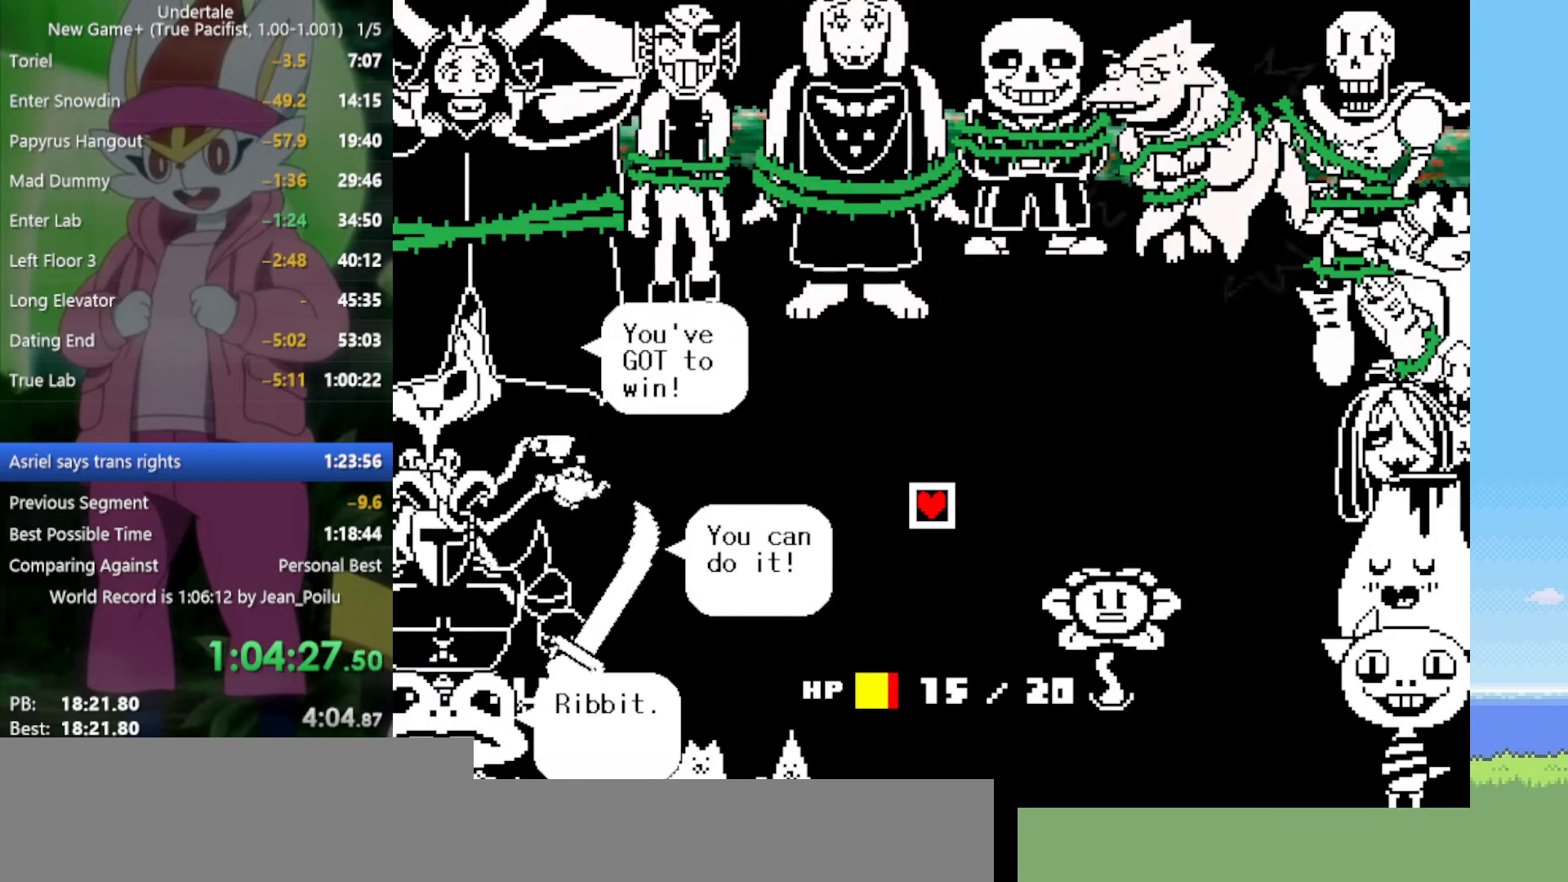
{"keys": ["x", "z"], "events": [[34, "x", "up"], [34, "z", "up"], [134, "x", "down"], [134, "z", "down"], [184, "return", "down"], [184, "shift", "down"], [217, "x", "up"], [217, "z", "up"], [267, "return", "up"], [267, "shift", "up"], [317, "x", "down"], [317, "z", "down"], [350, "x", "up"], [350, "z", "up"], [400, "return", "down"], [400, "shift", "down"], [450, "return", "up"], [450, "shift", "up"], [450, "z", "down"], [500, "x", "down"]]}
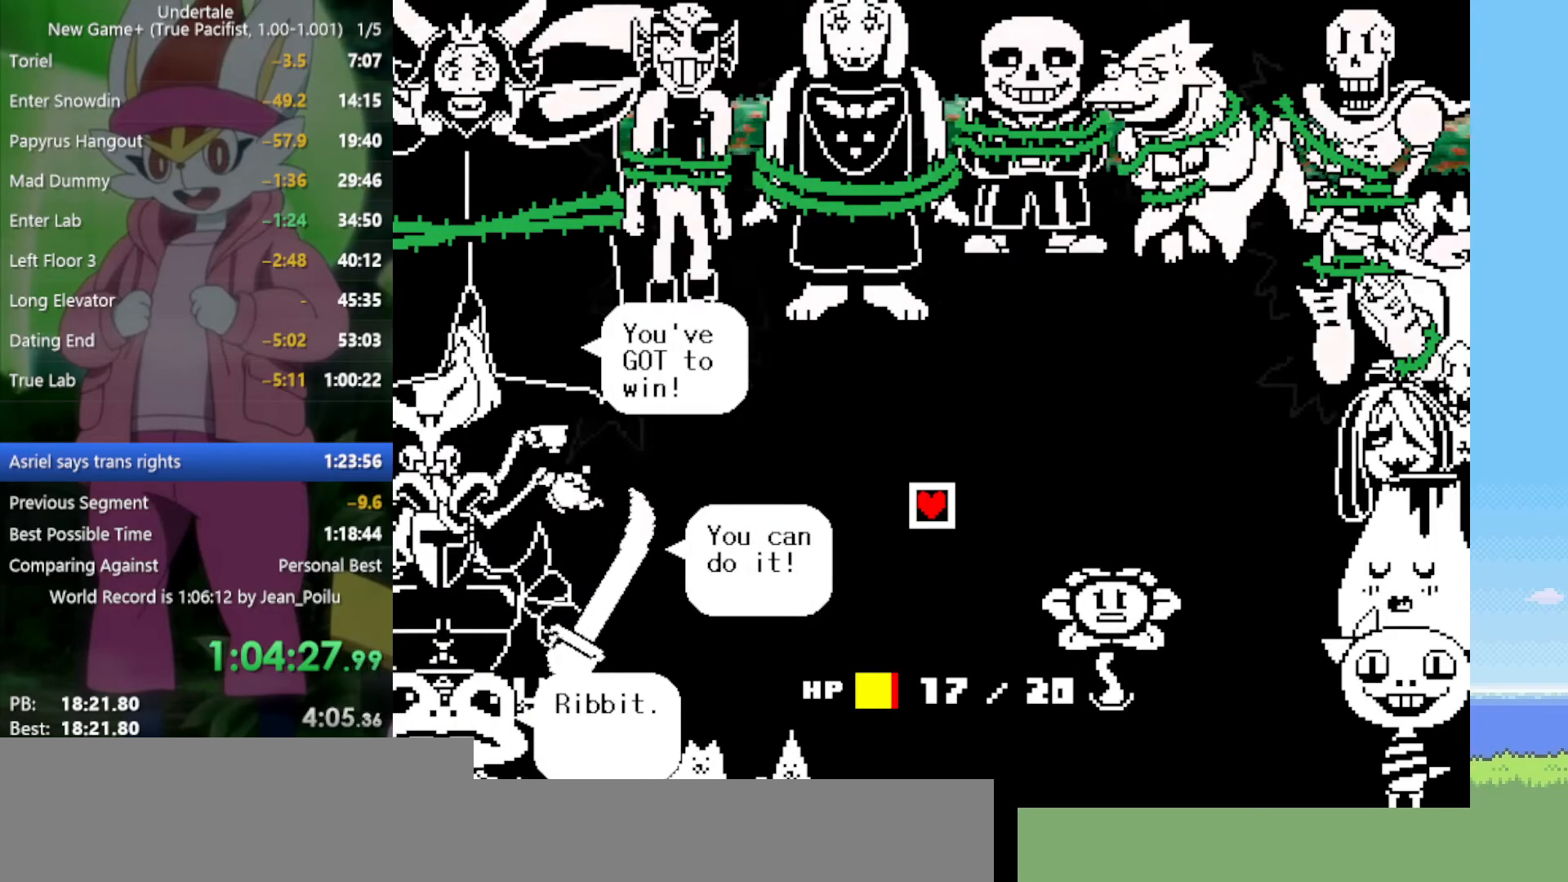
{"keys": ["shift", "x", "z"], "events": [[50, "return", "down"], [50, "shift", "down"], [50, "x", "up"], [50, "z", "up"], [84, "return", "up"], [84, "shift", "up"], [134, "x", "down"], [134, "z", "down"], [234, "return", "down"], [234, "shift", "down"], [234, "x", "up"], [234, "z", "up"], [267, "return", "up"], [267, "shift", "up"], [317, "z", "down"], [367, "return", "down"], [367, "shift", "down"], [367, "x", "down"], [417, "return", "up"], [417, "shift", "up"], [417, "x", "up"], [417, "z", "up"], [500, "shift", "down"], [500, "x", "down"], [500, "z", "down"]]}
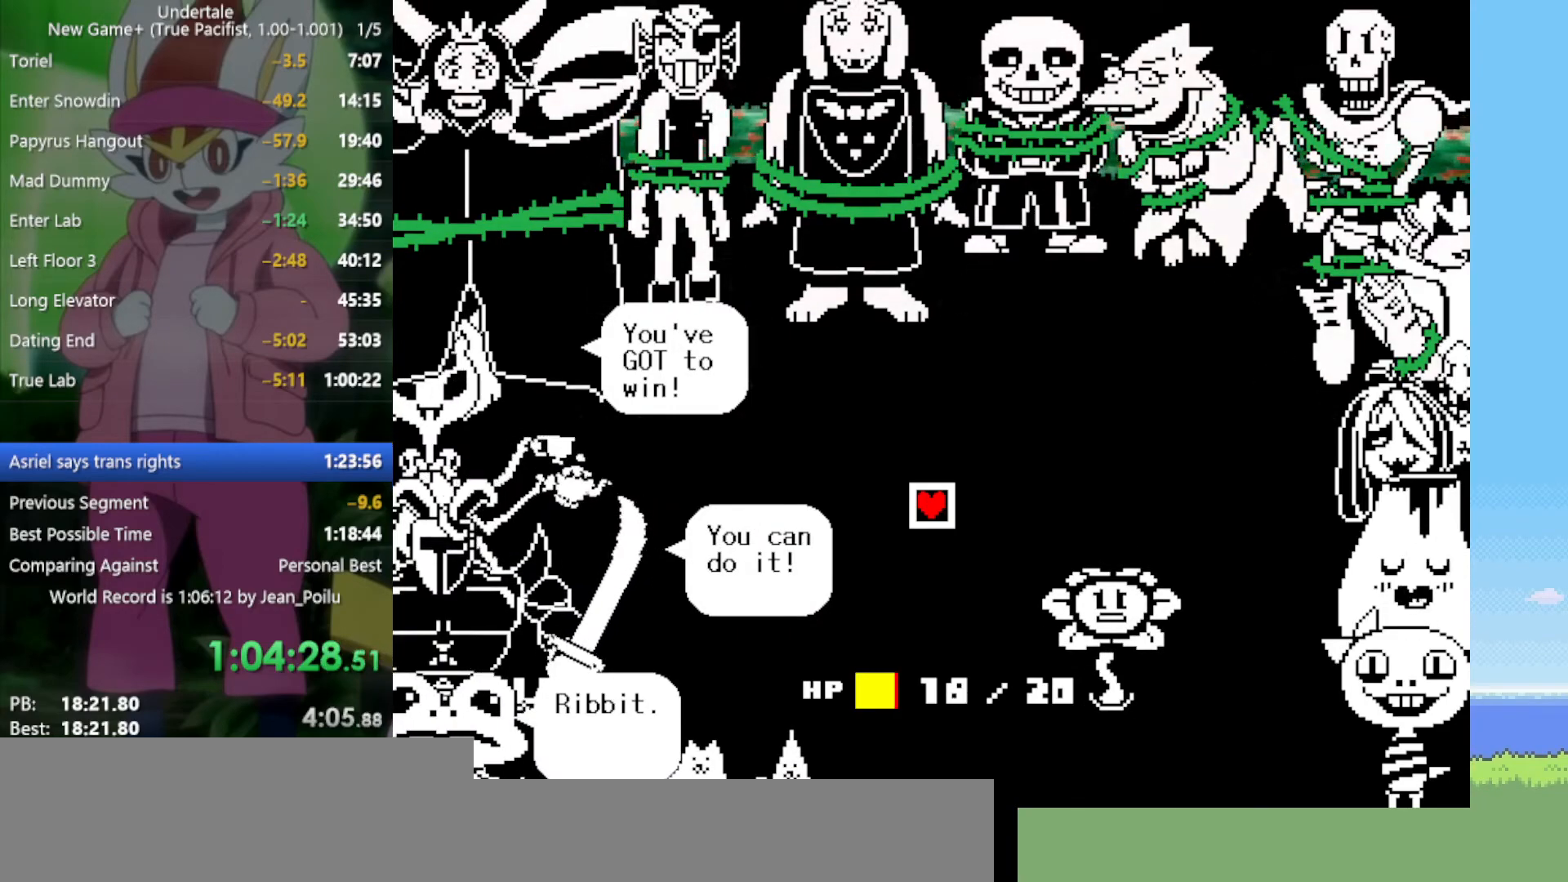
{"keys": ["return", "shift"], "events": [[50, "shift", "up"], [50, "x", "up"], [50, "z", "up"], [134, "z", "down"], [184, "return", "down"], [184, "shift", "down"], [184, "x", "down"], [234, "return", "up"], [234, "shift", "up"], [234, "x", "up"], [234, "z", "up"], [334, "return", "down"], [334, "shift", "down"], [334, "z", "down"], [367, "return", "up"], [367, "shift", "up"], [367, "x", "down"], [367, "z", "up"], [417, "x", "up"], [467, "return", "down"], [467, "shift", "down"]]}
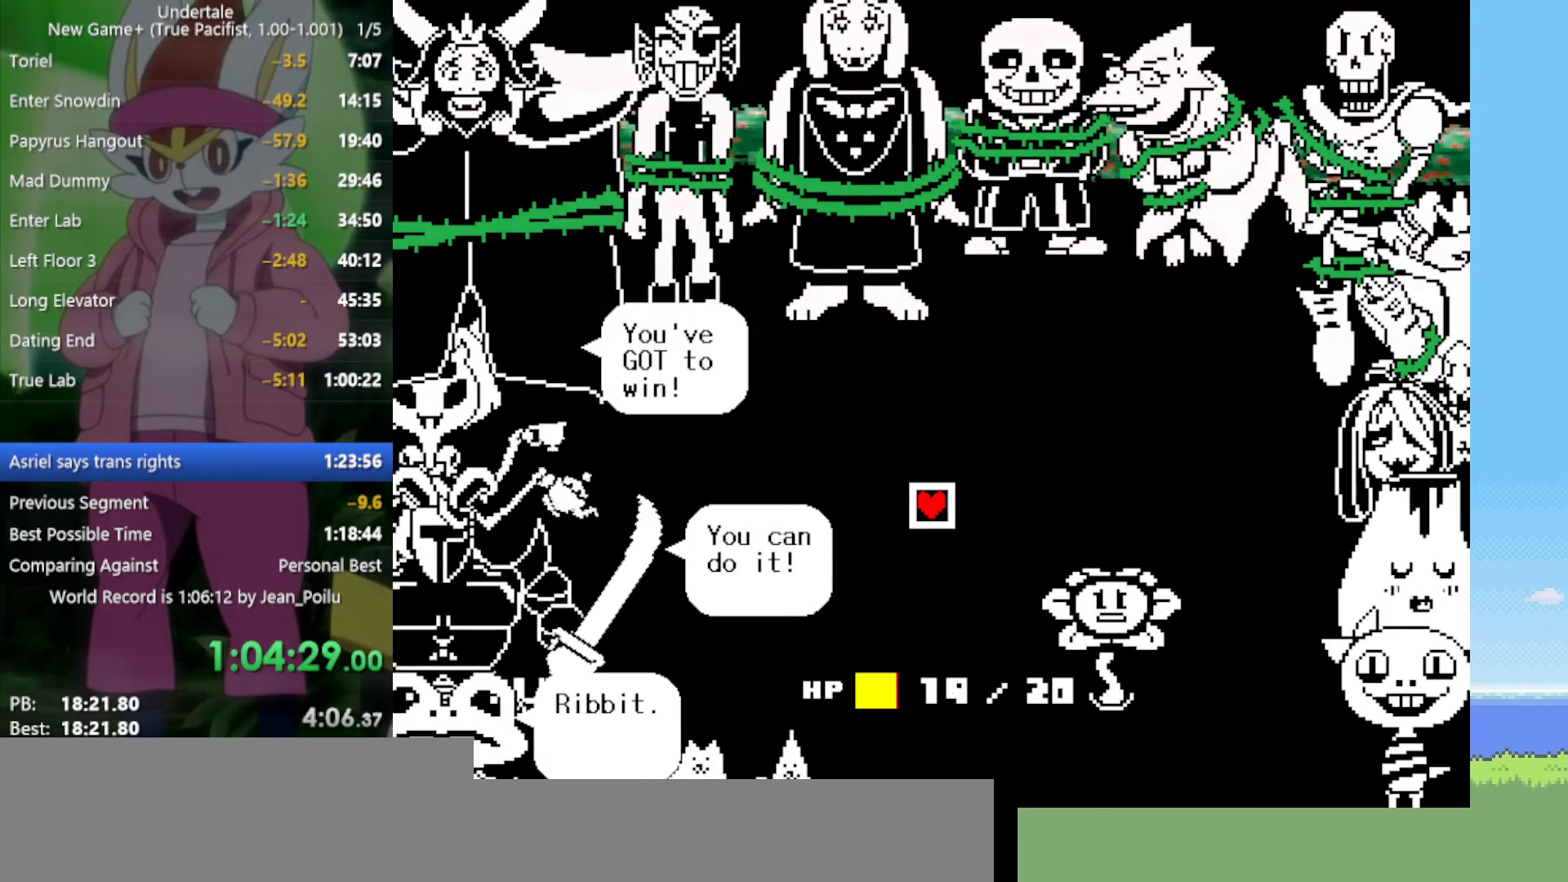
{"keys": ["return", "shift"], "events": [[17, "return", "up"], [17, "shift", "up"], [17, "x", "down"], [17, "z", "down"], [50, "x", "up"], [50, "z", "up"], [150, "return", "down"], [150, "shift", "down"], [150, "x", "down"], [150, "z", "down"], [200, "return", "up"], [200, "shift", "up"], [200, "z", "up"], [234, "x", "up"], [284, "return", "down"], [284, "shift", "down"], [334, "return", "up"], [334, "shift", "up"], [334, "x", "down"], [334, "z", "down"], [384, "x", "up"], [384, "z", "up"], [467, "return", "down"], [467, "shift", "down"]]}
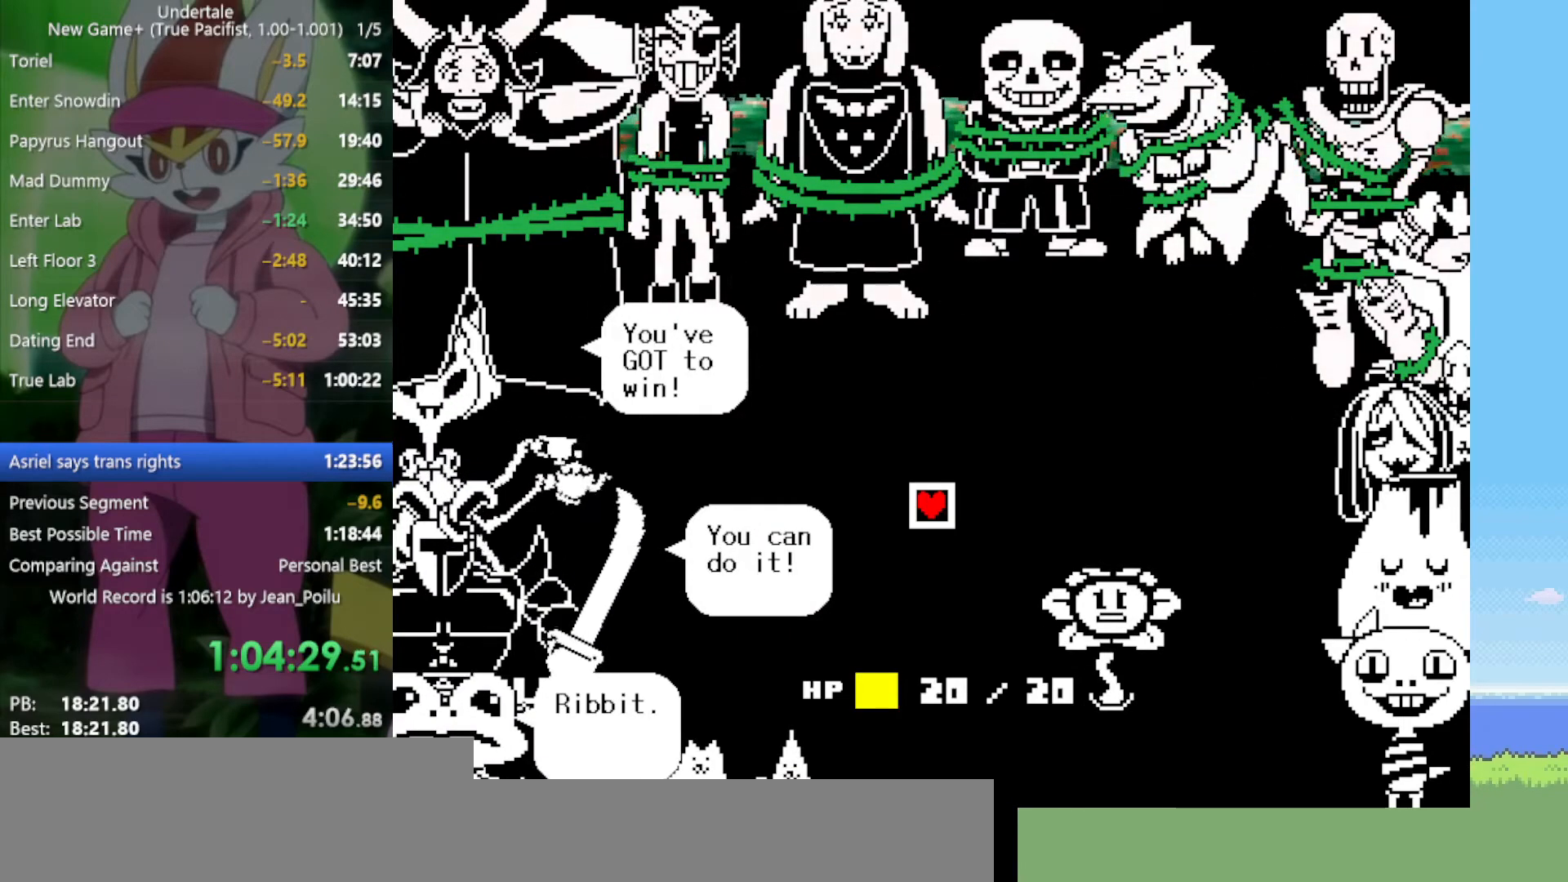
{"keys": [], "events": [[17, "return", "up"], [17, "shift", "up"], [17, "x", "down"], [17, "z", "down"], [67, "x", "up"], [67, "z", "up"], [100, "return", "down"], [100, "shift", "down"], [150, "return", "up"], [150, "shift", "up"], [150, "z", "down"], [200, "x", "down"], [250, "return", "down"], [250, "x", "up"], [250, "z", "up"], [300, "return", "up"], [334, "x", "down"], [334, "z", "down"], [384, "return", "down"], [434, "return", "up"], [434, "shift", "down"], [434, "x", "up"], [434, "z", "up"], [484, "shift", "up"]]}
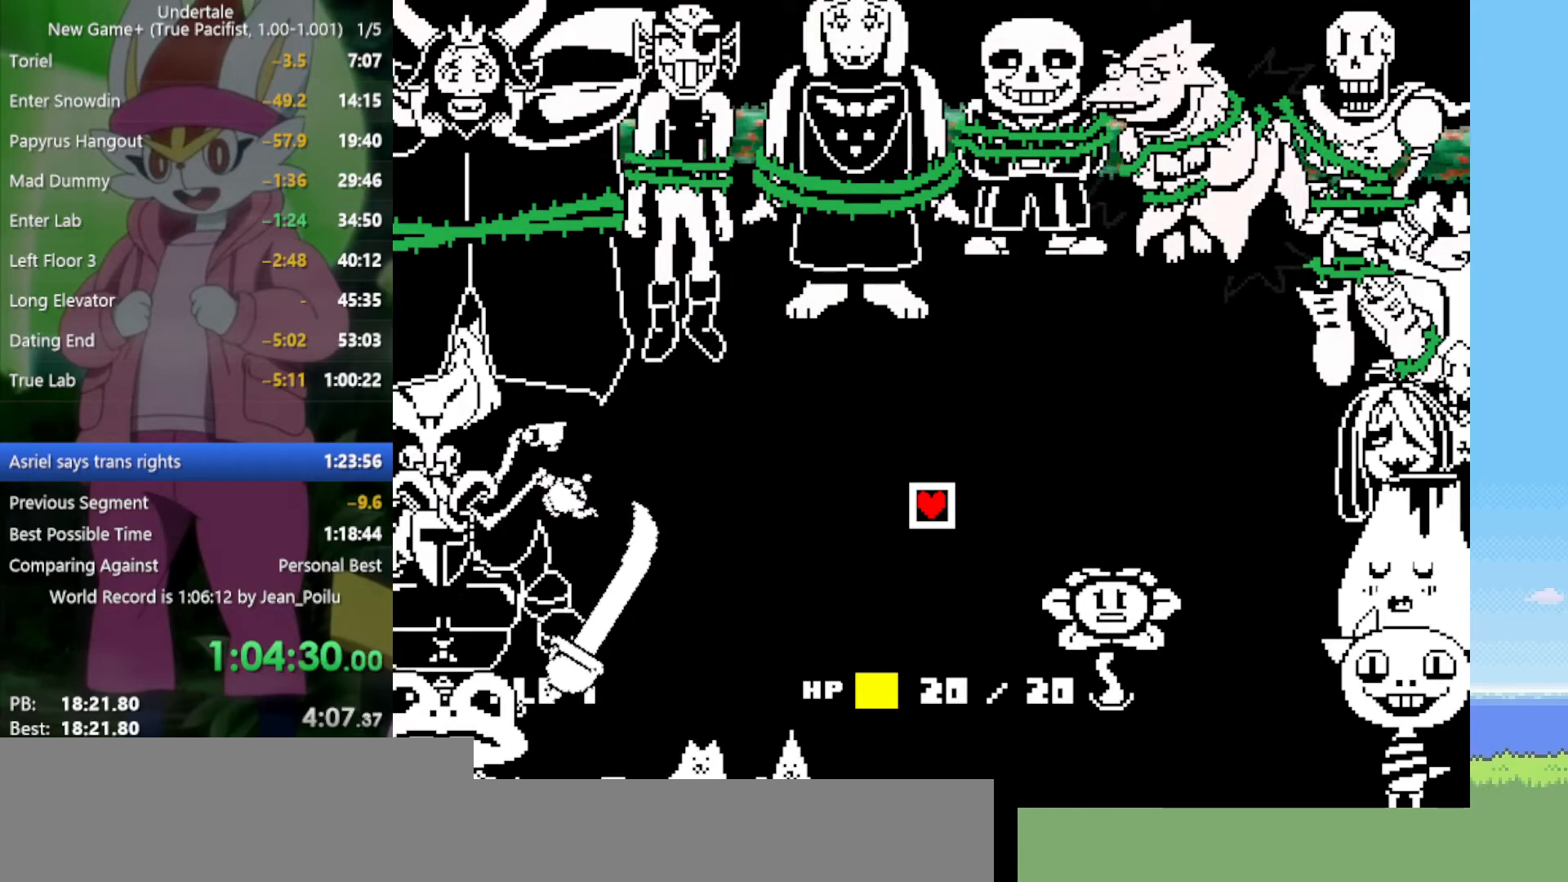
{"keys": ["return", "shift"], "events": [[17, "return", "down"], [17, "shift", "down"], [17, "x", "down"], [17, "z", "down"], [117, "return", "up"], [117, "shift", "up"], [117, "x", "up"], [117, "z", "up"], [217, "return", "down"], [217, "shift", "down"], [217, "x", "down"], [217, "z", "down"], [250, "return", "up"], [250, "shift", "up"], [250, "x", "up"], [250, "z", "up"], [350, "return", "down"], [350, "shift", "down"], [350, "z", "down"], [400, "return", "up"], [400, "shift", "up"], [400, "x", "down"], [400, "z", "up"], [434, "x", "up"], [484, "return", "down"], [484, "shift", "down"]]}
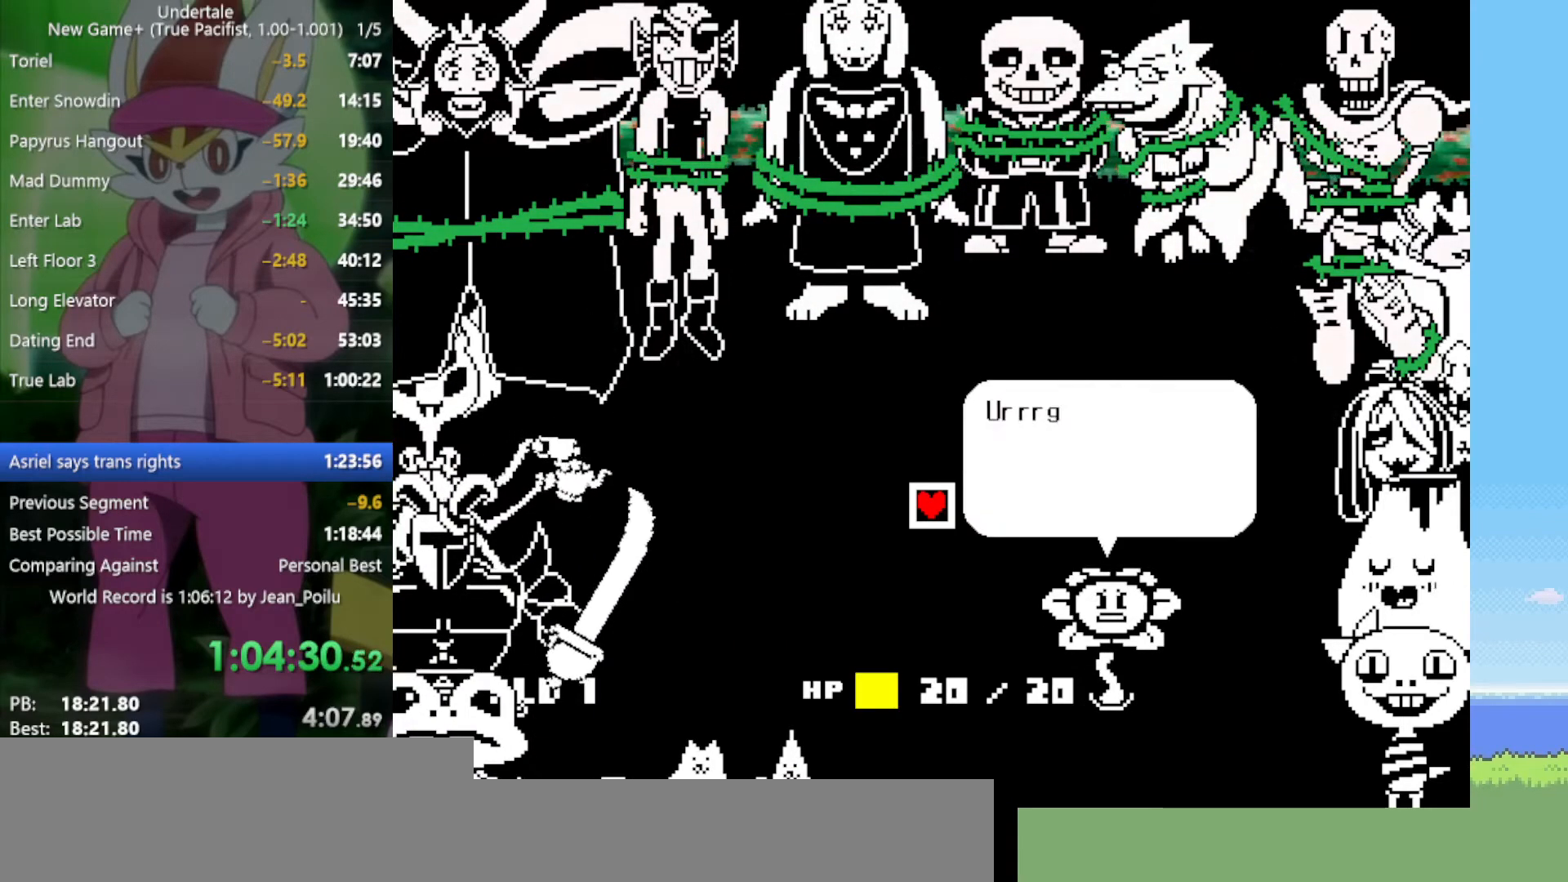
{"keys": ["x", "z"], "events": [[34, "x", "down"], [34, "z", "down"], [84, "return", "up"], [84, "shift", "up"], [84, "x", "up"], [84, "z", "up"], [167, "return", "down"], [167, "shift", "down"], [167, "x", "down"], [167, "z", "down"], [217, "return", "up"], [217, "shift", "up"], [267, "x", "up"], [267, "z", "up"], [300, "return", "down"], [300, "shift", "down"], [350, "return", "up"], [350, "shift", "up"], [350, "x", "down"], [350, "z", "down"], [400, "x", "up"], [400, "z", "up"], [450, "return", "down"], [450, "shift", "down"], [484, "return", "up"], [484, "shift", "up"], [484, "x", "down"], [484, "z", "down"]]}
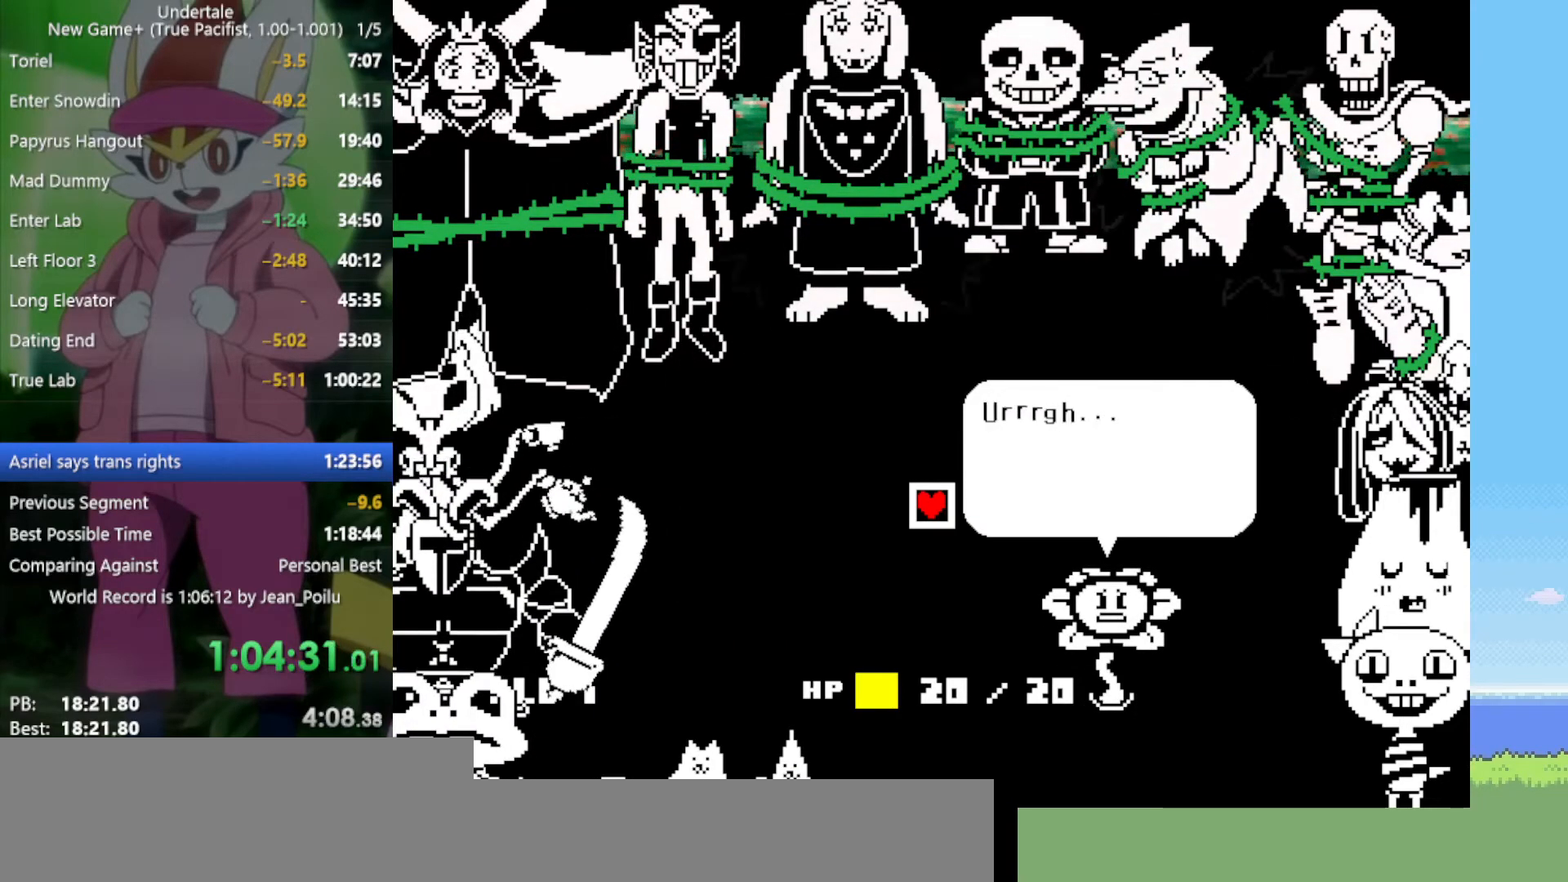
{"keys": ["z"], "events": [[34, "x", "up"], [34, "z", "up"], [84, "return", "down"], [84, "shift", "down"], [134, "z", "down"], [167, "return", "up"], [167, "shift", "up"], [167, "x", "down"], [217, "x", "up"], [217, "z", "up"], [267, "return", "down"], [267, "shift", "down"], [317, "return", "up"], [317, "shift", "up"], [317, "z", "down"], [400, "return", "down"], [400, "z", "up"], [450, "z", "down"], [500, "return", "up"]]}
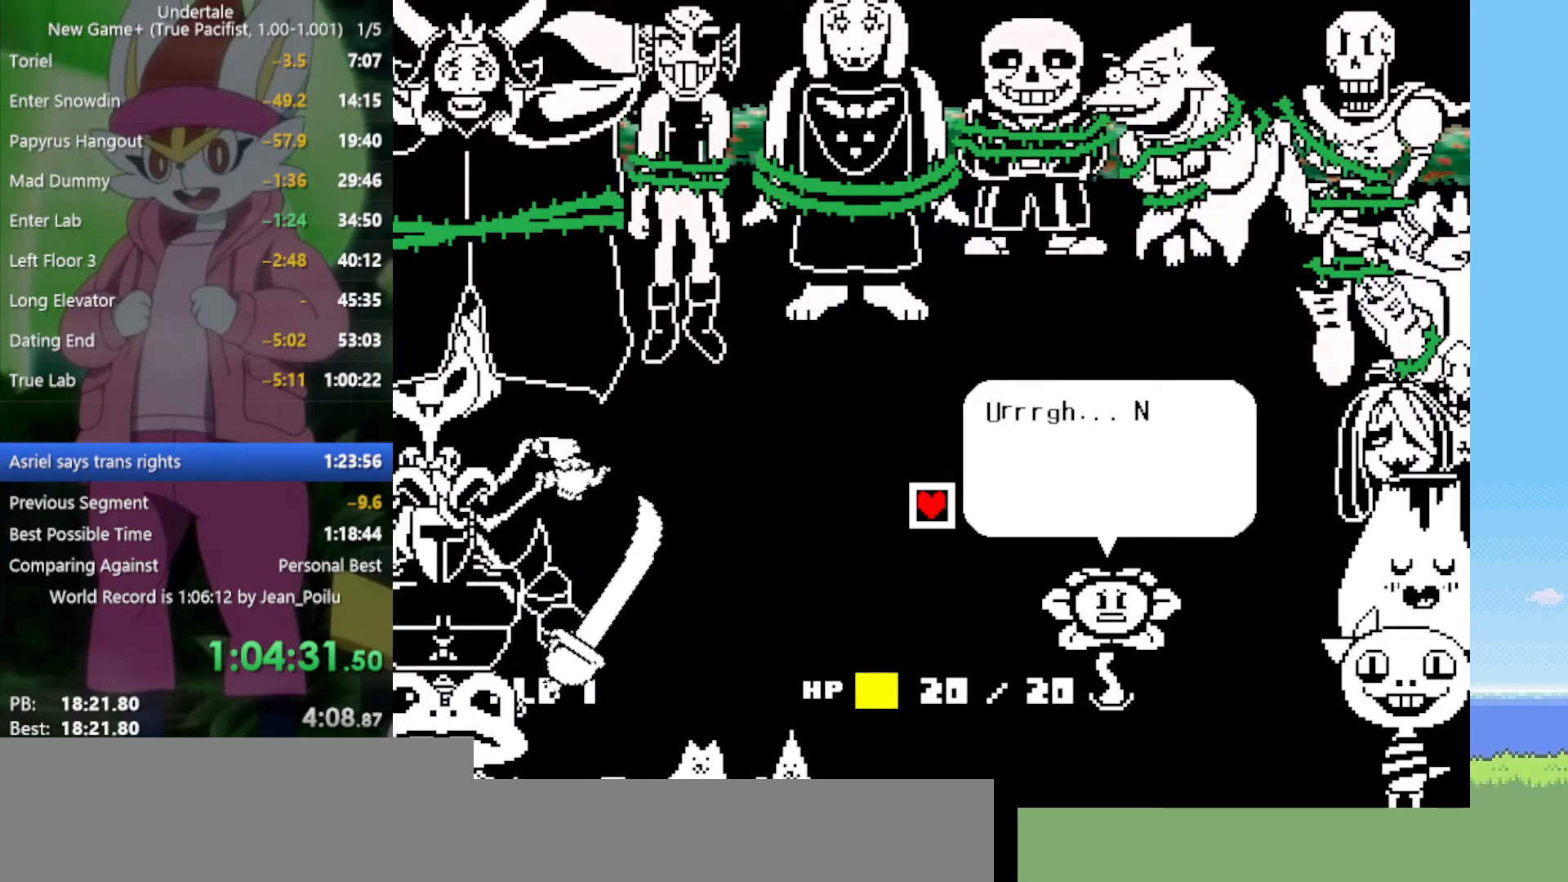
{"keys": [], "events": [[34, "z", "up"], [84, "return", "down"], [134, "return", "up"], [134, "z", "down"], [184, "z", "up"], [217, "return", "down"], [317, "return", "up"], [400, "return", "down"], [450, "return", "up"], [450, "z", "down"], [500, "z", "up"]]}
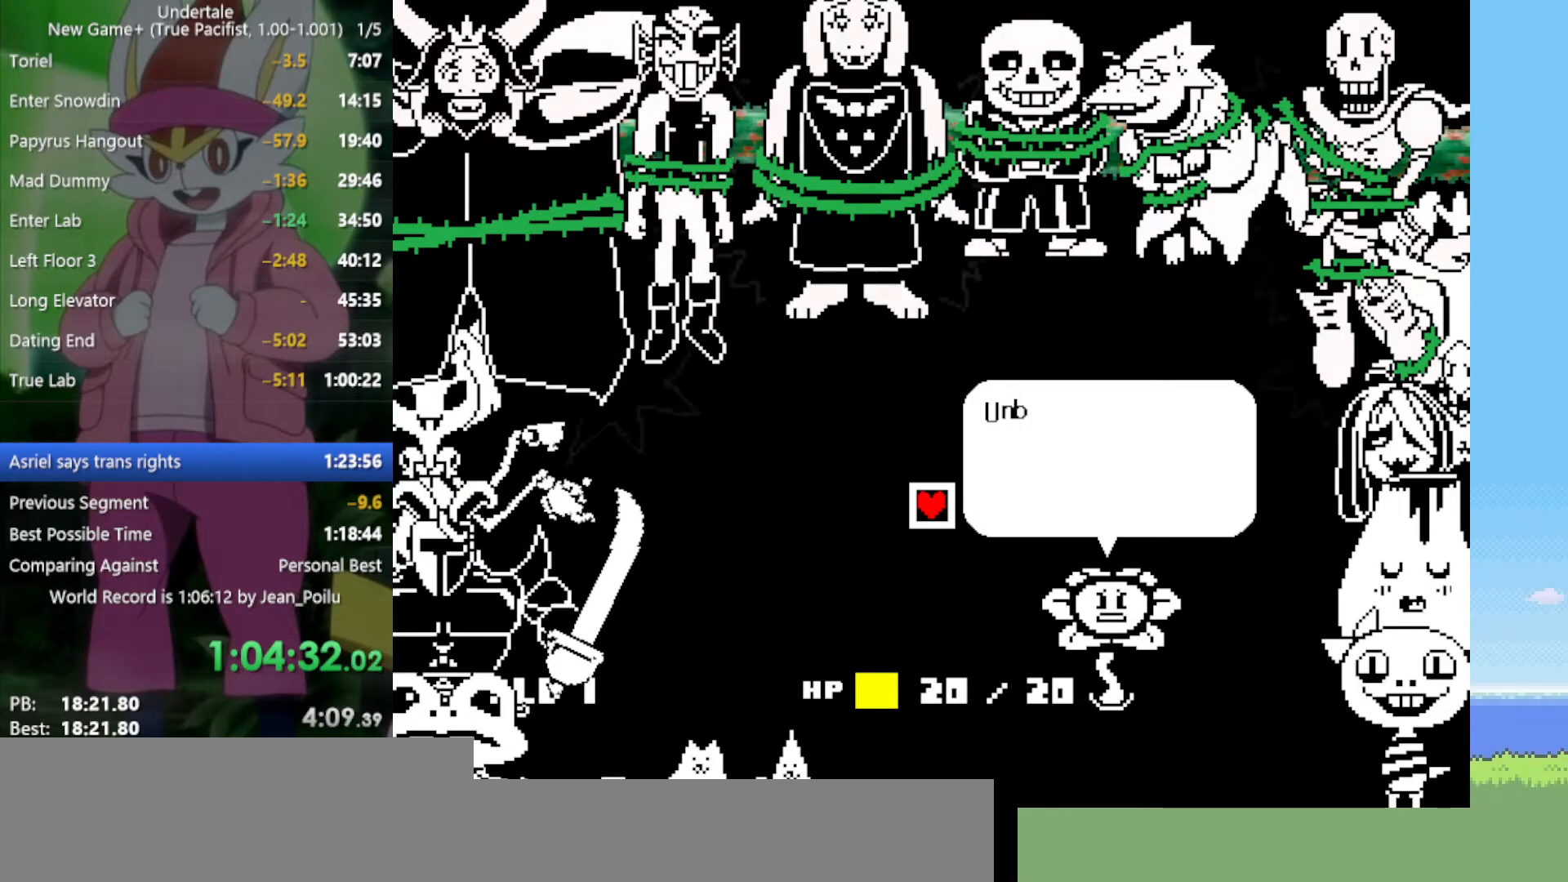
{"keys": ["return", "z"], "events": [[50, "return", "down"], [84, "z", "down"], [134, "return", "up"], [134, "z", "up"], [184, "return", "down"], [234, "z", "down"], [284, "return", "up"], [284, "z", "up"], [367, "return", "down"], [367, "z", "down"], [417, "return", "up"], [417, "z", "up"], [500, "return", "down"], [500, "z", "down"]]}
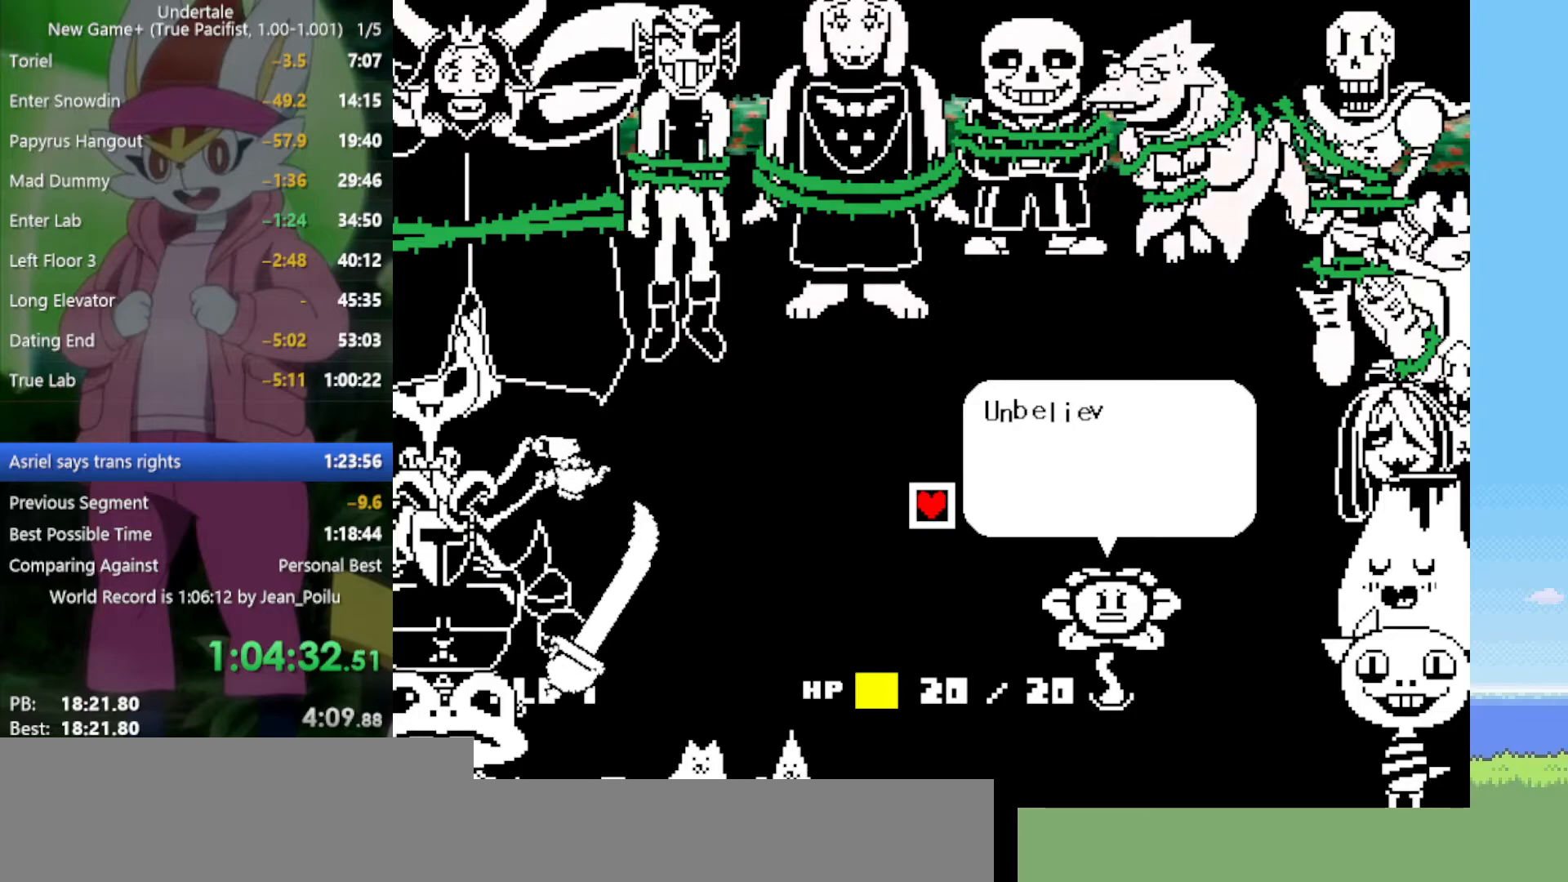
{"keys": [], "events": [[100, "return", "up"], [100, "z", "up"], [184, "return", "down"], [184, "z", "down"], [234, "return", "up"], [284, "z", "up"], [367, "return", "down"], [367, "z", "down"], [417, "return", "up"], [417, "z", "up"]]}
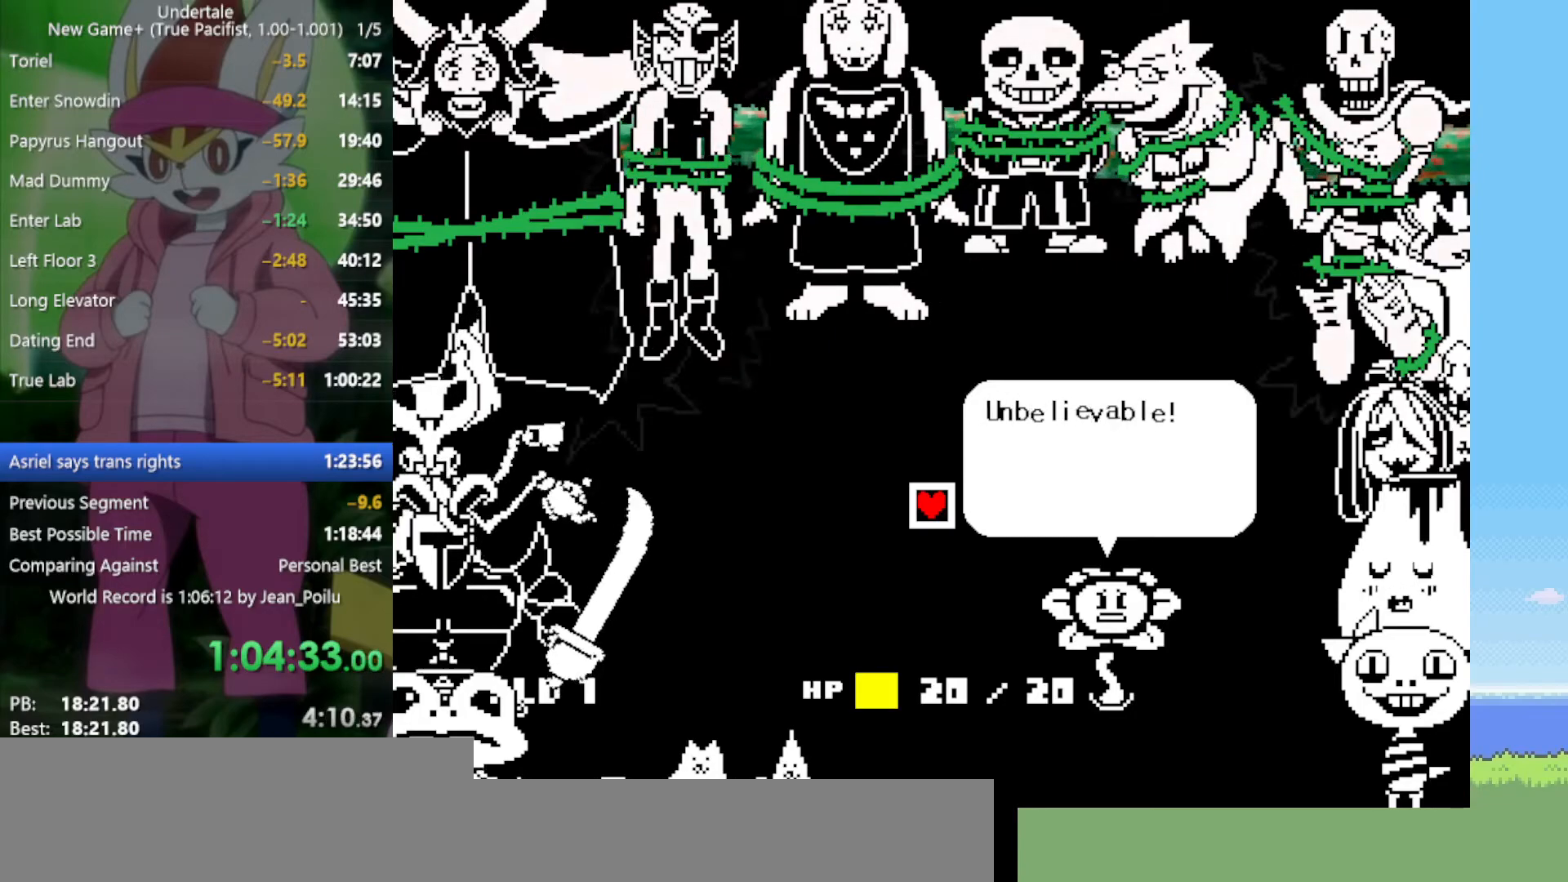
{"keys": ["return", "shift", "x"], "events": [[17, "z", "down"], [50, "return", "down"], [100, "return", "up"], [150, "z", "up"], [200, "return", "down"], [200, "shift", "down"], [234, "return", "up"], [234, "shift", "up"], [234, "x", "down"], [234, "z", "down"], [334, "return", "down"], [334, "shift", "down"], [334, "x", "up"], [334, "z", "up"], [384, "return", "up"], [384, "shift", "up"], [417, "x", "down"], [417, "z", "down"], [467, "return", "down"], [467, "shift", "down"], [467, "z", "up"]]}
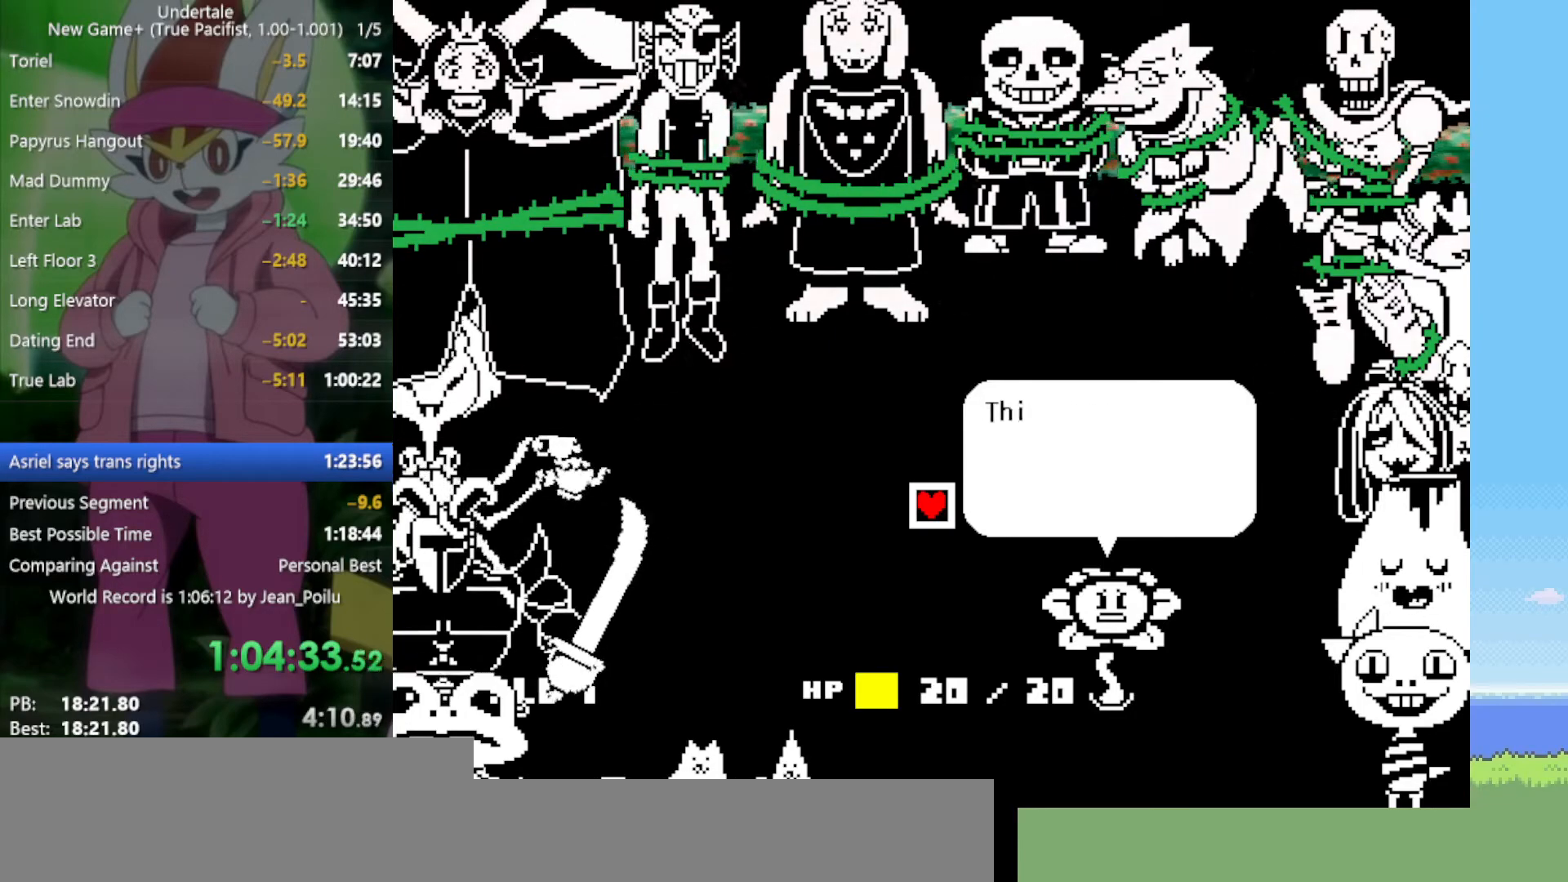
{"keys": ["return", "x", "z"], "events": [[17, "x", "up"], [67, "return", "up"], [67, "shift", "up"], [100, "x", "down"], [100, "z", "down"], [150, "return", "down"], [150, "shift", "down"], [150, "x", "up"], [150, "z", "up"], [200, "return", "up"], [200, "shift", "up"], [250, "z", "down"], [284, "return", "down"], [284, "shift", "down"], [284, "x", "down"], [334, "return", "up"], [334, "shift", "up"], [334, "x", "up"], [334, "z", "up"], [434, "return", "down"], [434, "shift", "down"], [434, "z", "down"], [467, "shift", "up"], [467, "x", "down"]]}
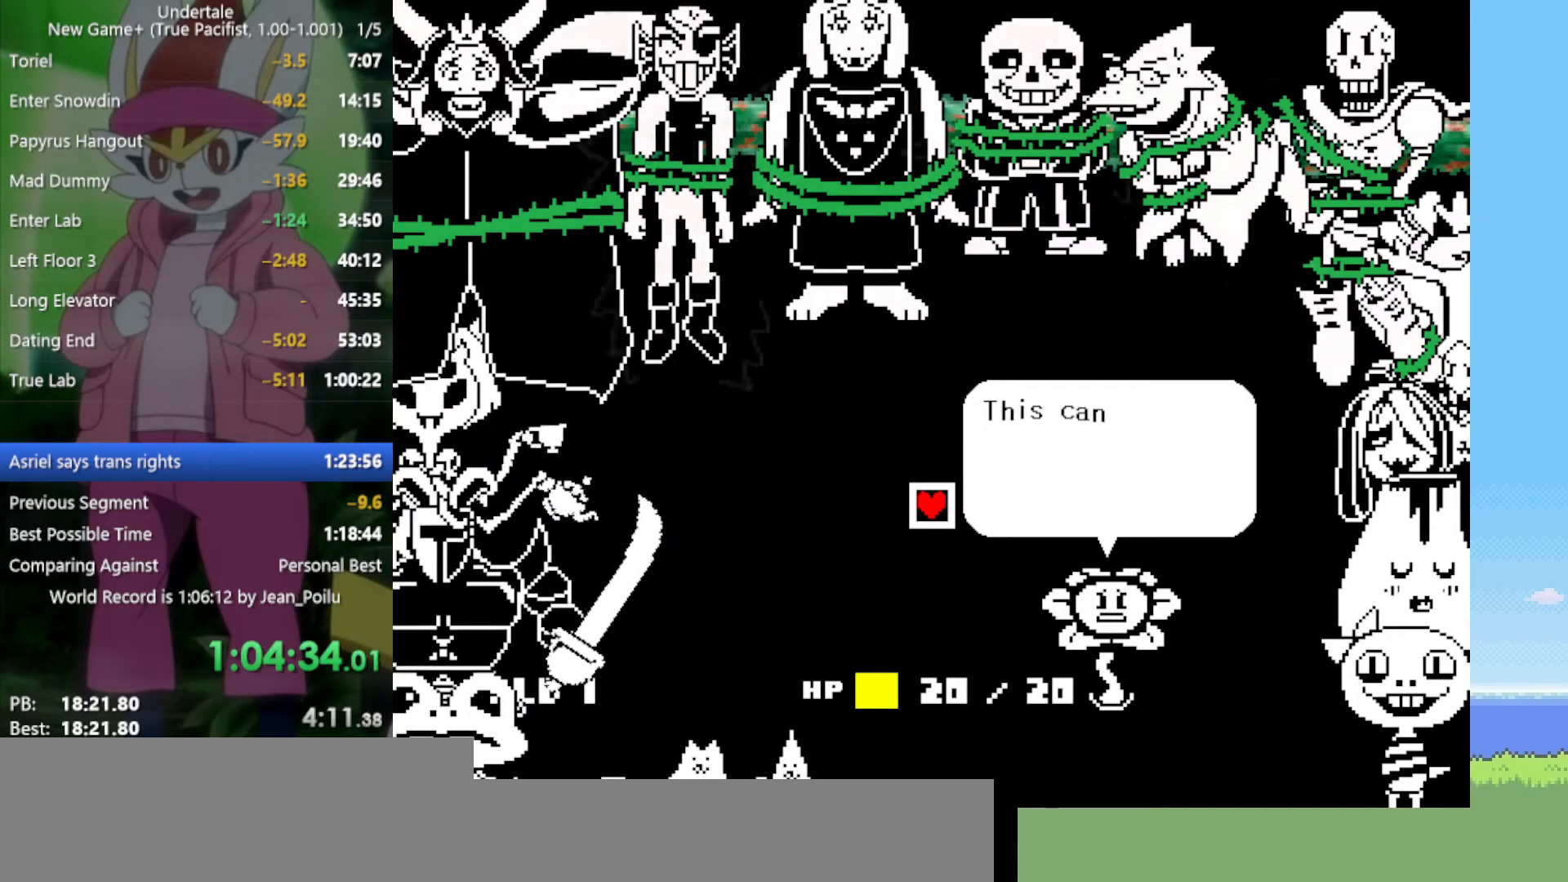
{"keys": ["return"], "events": [[17, "return", "up"], [17, "x", "up"], [17, "z", "up"], [117, "return", "down"], [117, "shift", "down"], [150, "return", "up"], [150, "shift", "up"], [150, "x", "down"], [150, "z", "down"], [250, "x", "up"], [250, "z", "up"], [300, "return", "down"], [300, "shift", "down"], [334, "return", "up"], [334, "shift", "up"], [384, "x", "down"], [384, "z", "down"], [484, "return", "down"], [484, "x", "up"], [484, "z", "up"]]}
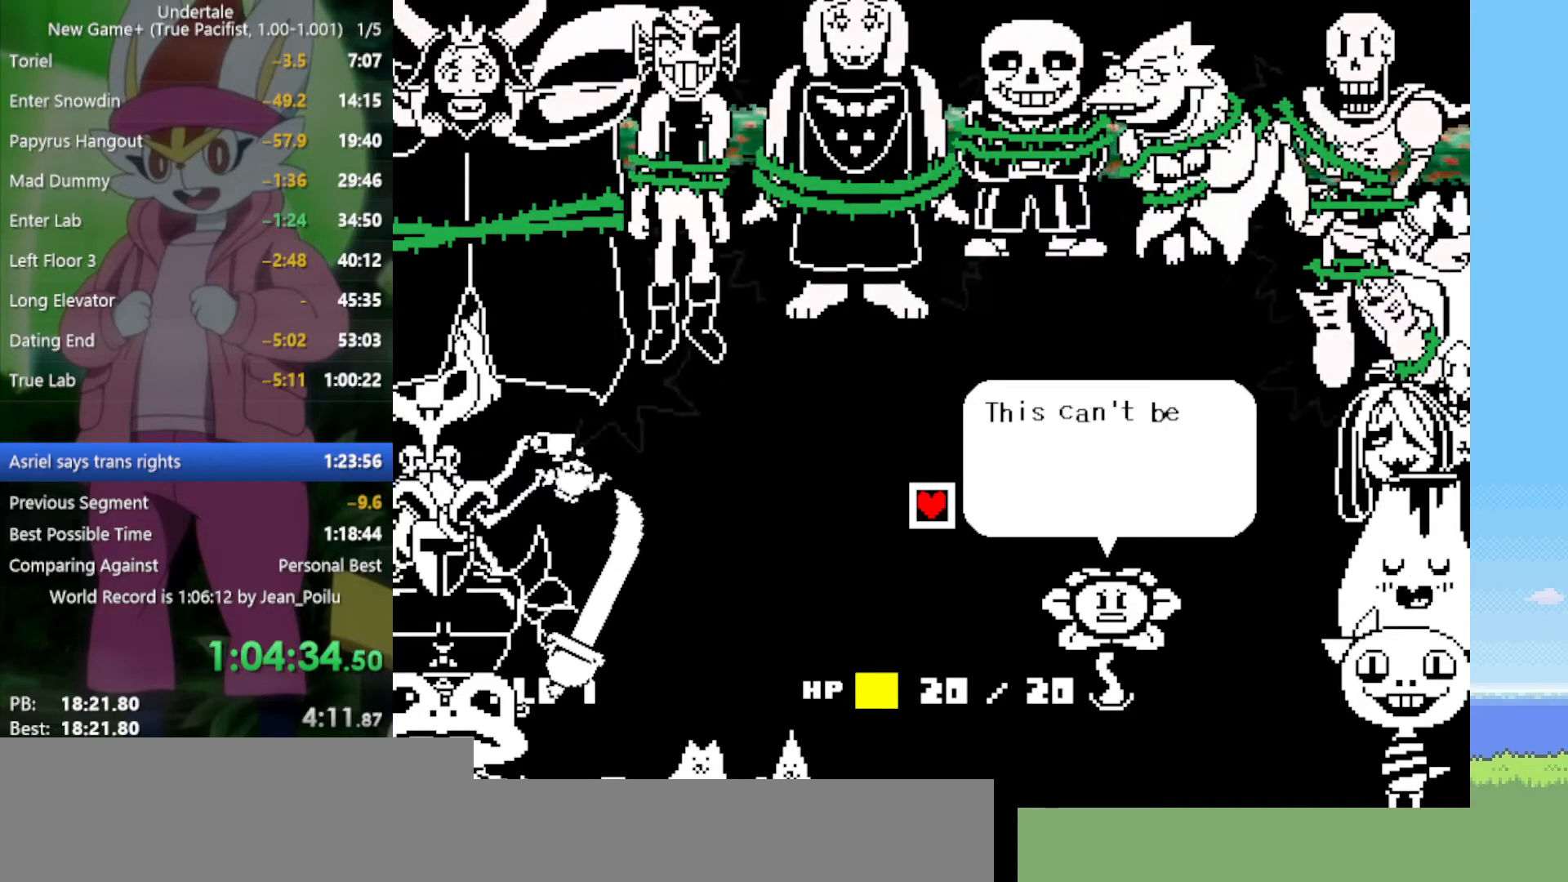
{"keys": ["return", "shift", "x"], "events": [[17, "return", "up"], [167, "return", "down"], [217, "return", "up"], [250, "z", "down"], [350, "return", "down"], [350, "shift", "down"], [350, "x", "down"], [400, "return", "up"], [400, "shift", "up"], [400, "x", "up"], [400, "z", "up"], [484, "return", "down"], [484, "shift", "down"], [484, "x", "down"]]}
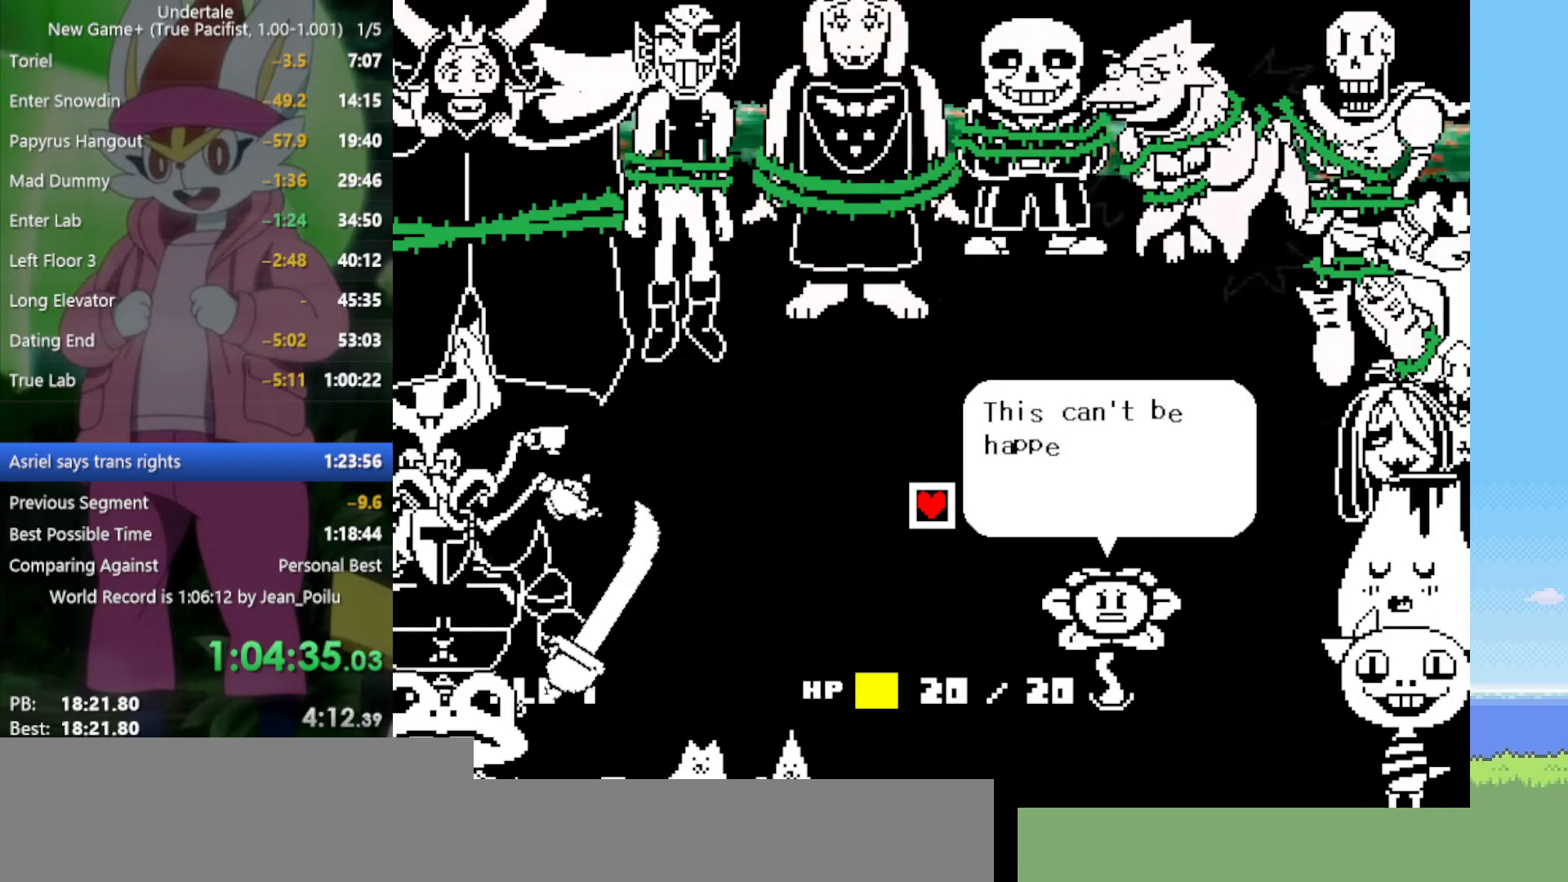
{"keys": [], "events": [[34, "return", "up"], [34, "shift", "up"], [34, "z", "down"], [84, "x", "up"], [84, "z", "up"], [117, "return", "down"], [117, "shift", "down"], [167, "return", "up"], [167, "shift", "up"], [217, "x", "down"], [217, "z", "down"], [267, "return", "down"], [267, "shift", "down"], [267, "x", "up"], [267, "z", "up"], [350, "return", "up"], [350, "shift", "up"], [400, "x", "down"], [400, "z", "down"], [450, "return", "down"], [450, "shift", "down"], [450, "x", "up"], [450, "z", "up"], [484, "return", "up"], [484, "shift", "up"]]}